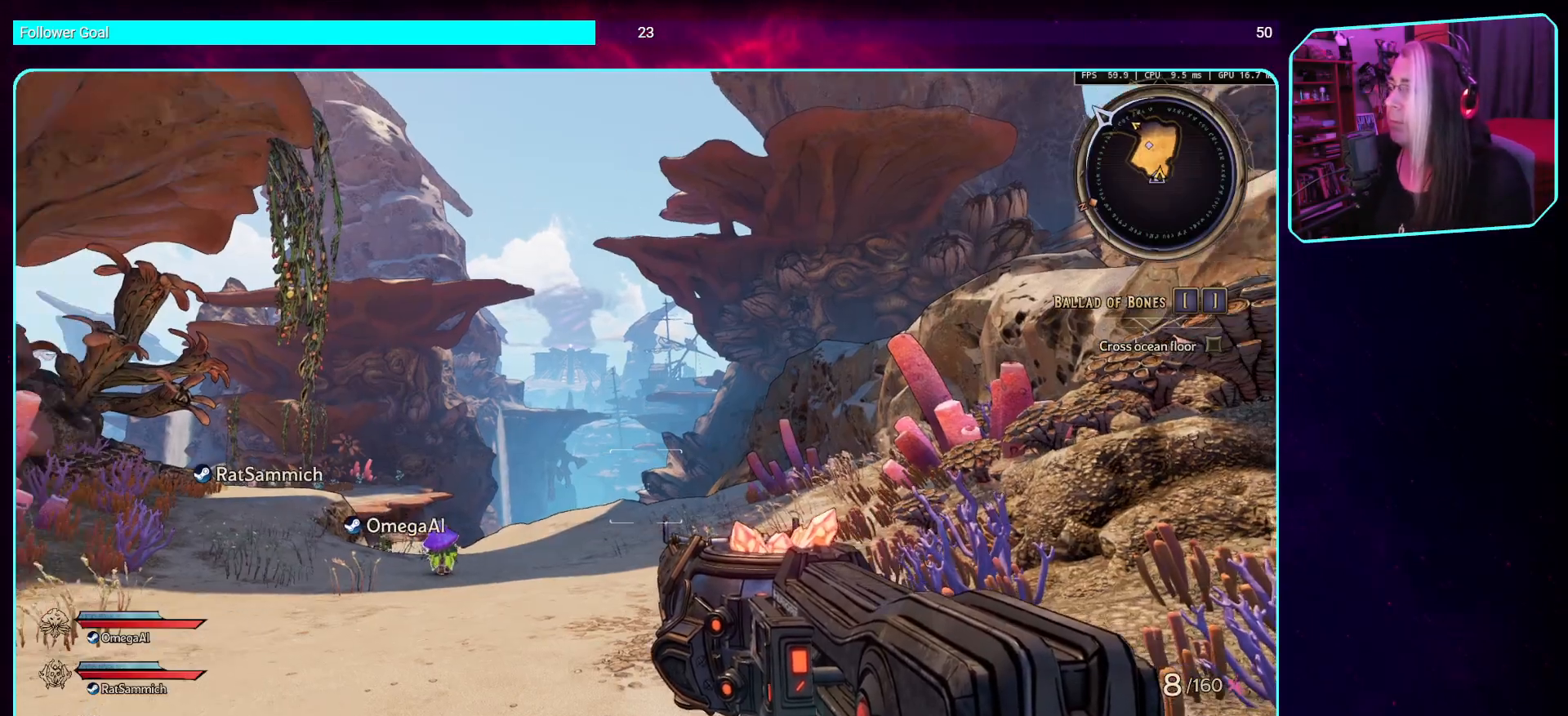
Gameplay with keyboard and mouse; each line is a JSON object with the keys and mouse buttons held at the frame after it. "events" lists presses ("down") and releases ("up") of "a", "ctrl", "d", "e", "q", "s", "shift", "space", "w", "mouse_left", "mouse_wheel", "mouse_right", "mouse_mb4" and "mouse_mb5" between this image and that frame as [ms after this image, input, new state], when the widget could be followed in between. "mouse_left", "mouse_wheel", "mouse_right", "mouse_mb4", "mouse_mb5" = the "left", "wheel", "right", "mb4", "mb5" buttons of the "mouse" list. No other keys are recorded. "wheel" means that the mouse wheel is clicked or scrolled. Mouse movement is not recorded.
{"keys": ["shift", "w"], "mouse": [], "events": [[218, "w", "down"], [369, "shift", "down"]]}
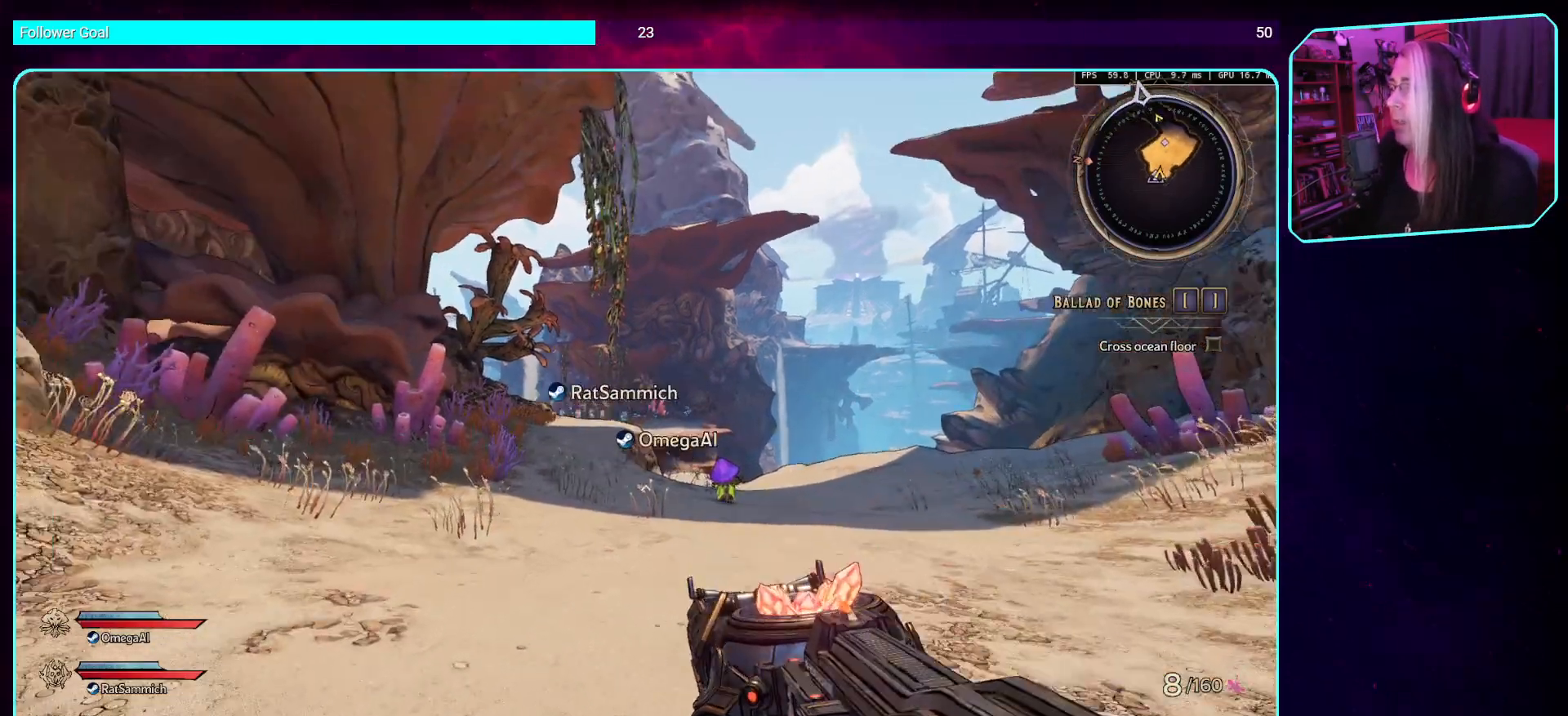
{"keys": ["w"], "mouse": [], "events": [[17, "shift", "up"]]}
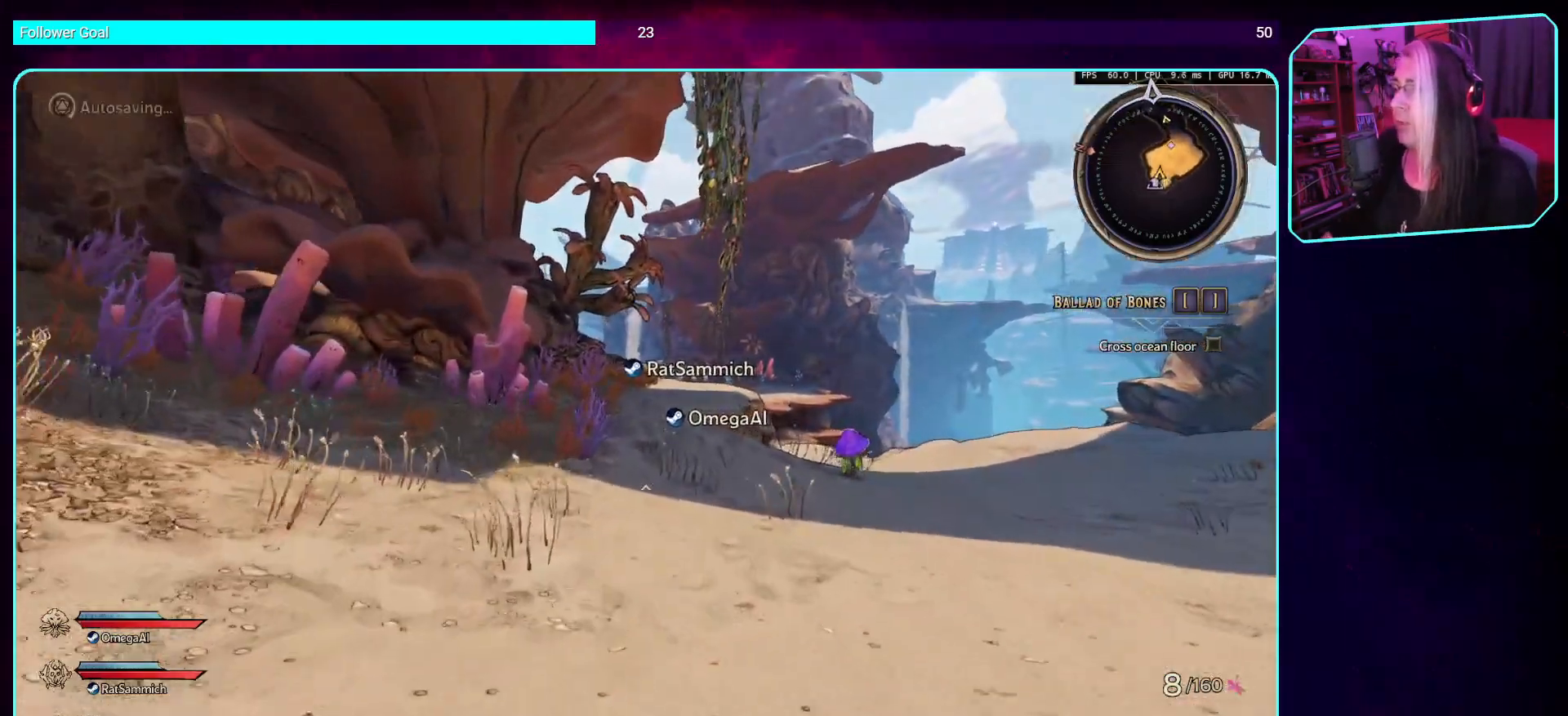
{"keys": ["w"], "mouse": [], "events": [[185, "shift", "down"], [353, "shift", "up"]]}
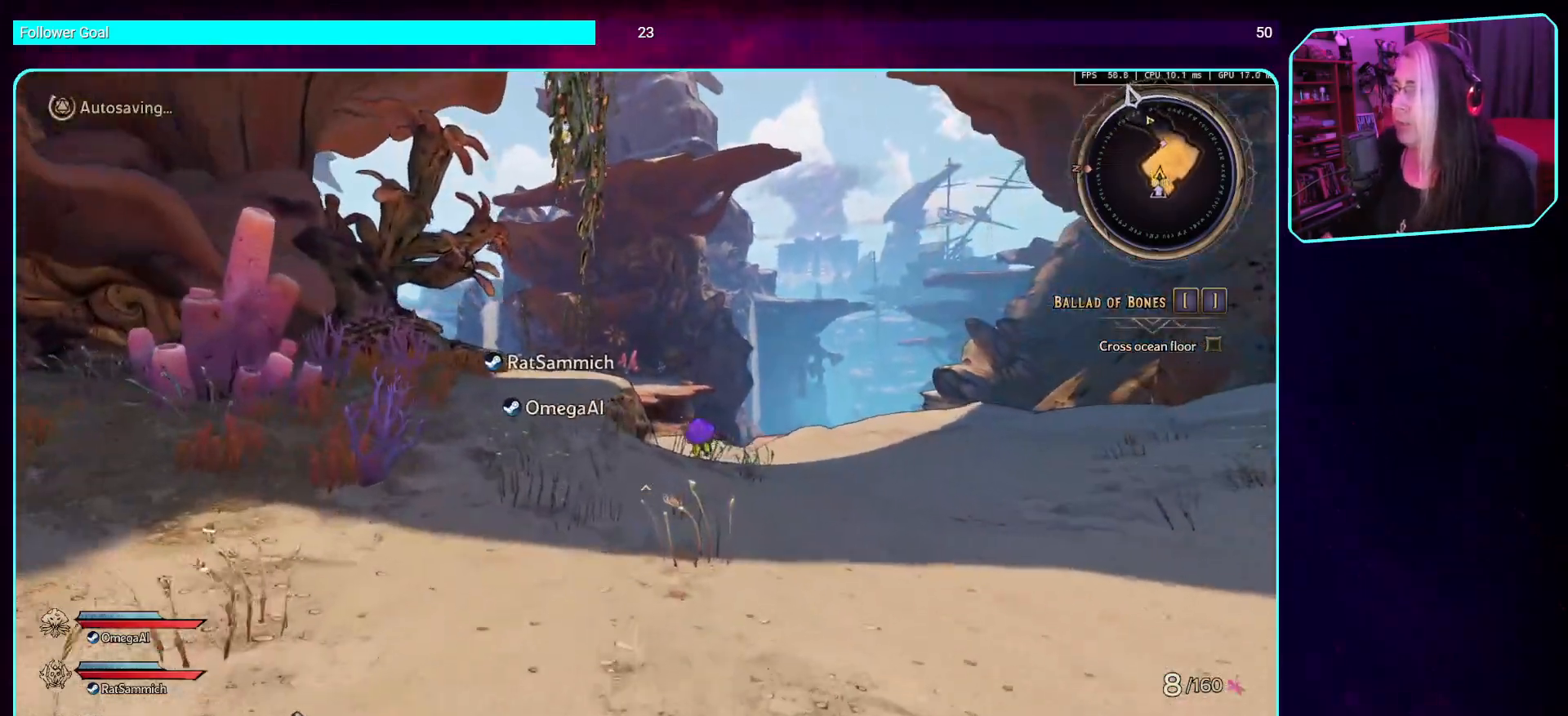
{"keys": ["ctrl", "w"], "mouse": [], "events": [[235, "ctrl", "down"]]}
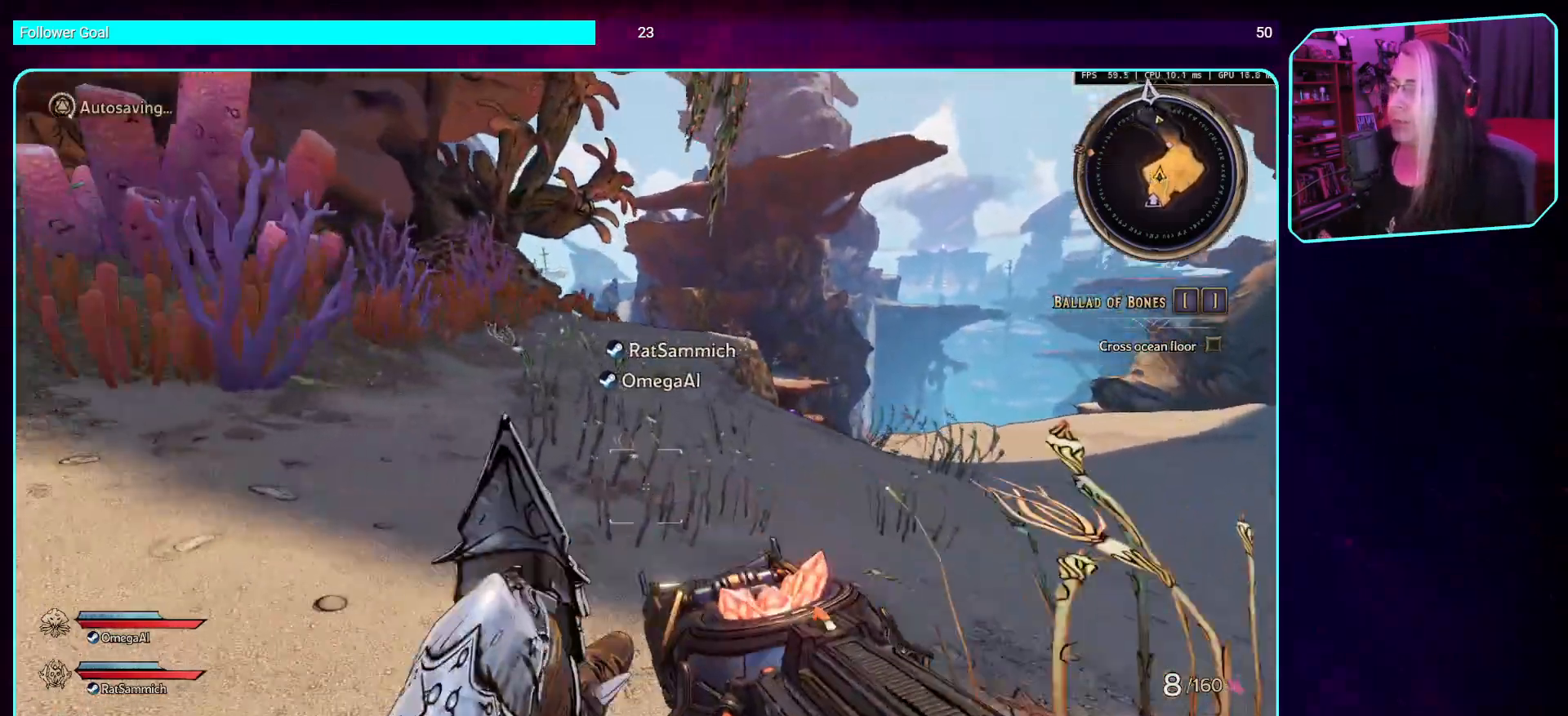
{"keys": ["w"], "mouse": [], "events": [[134, "ctrl", "up"], [252, "shift", "down"], [403, "shift", "up"]]}
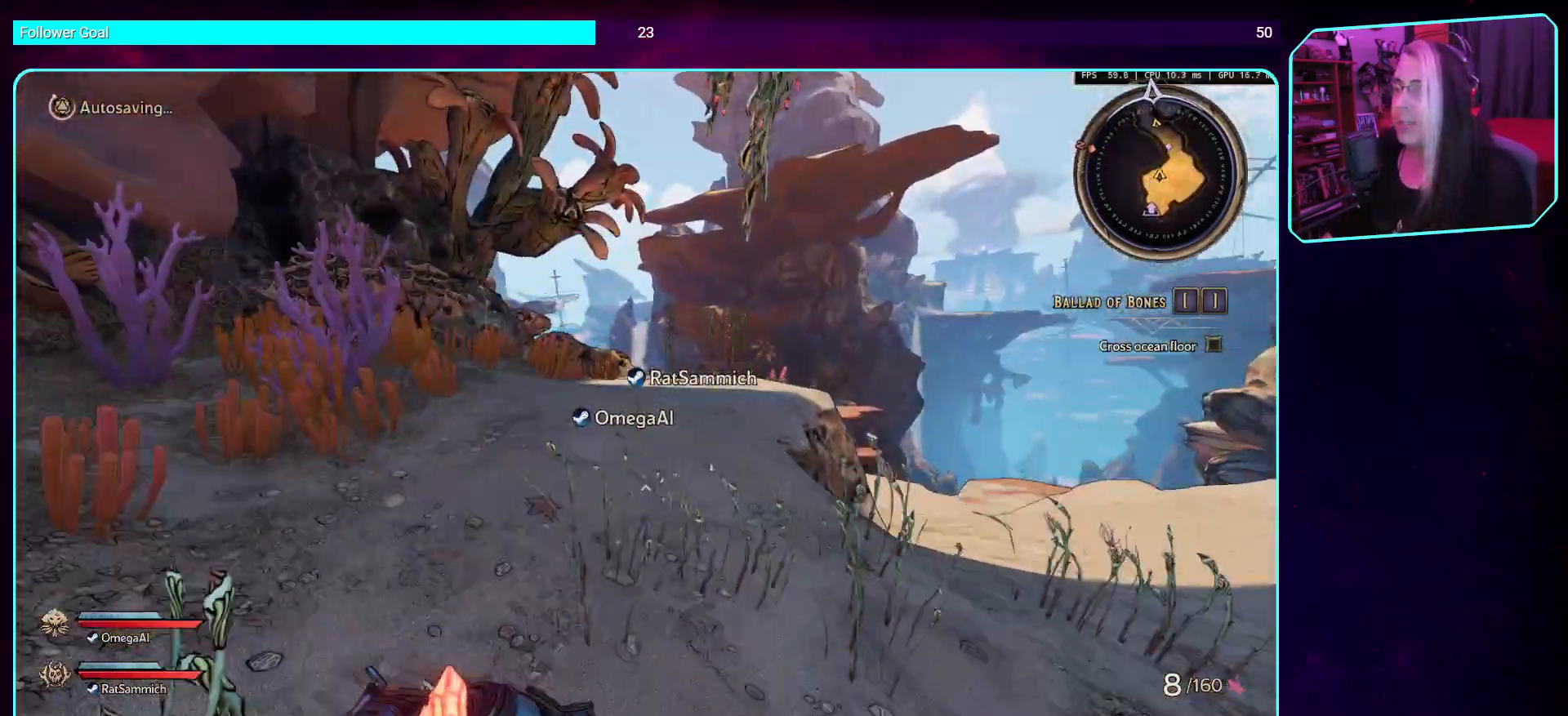
{"keys": ["w"], "mouse": [], "events": [[319, "shift", "down"], [487, "shift", "up"]]}
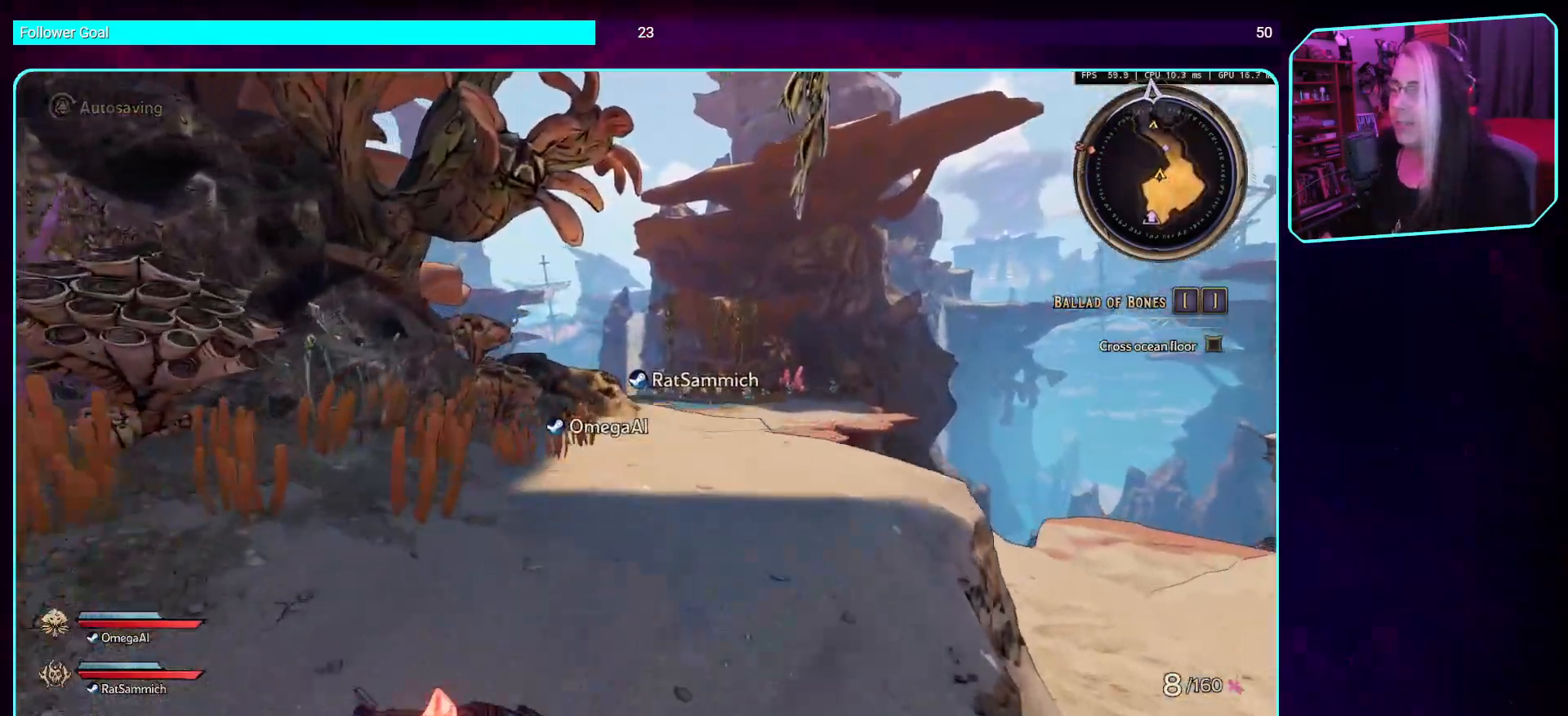
{"keys": ["w"], "mouse": [], "events": []}
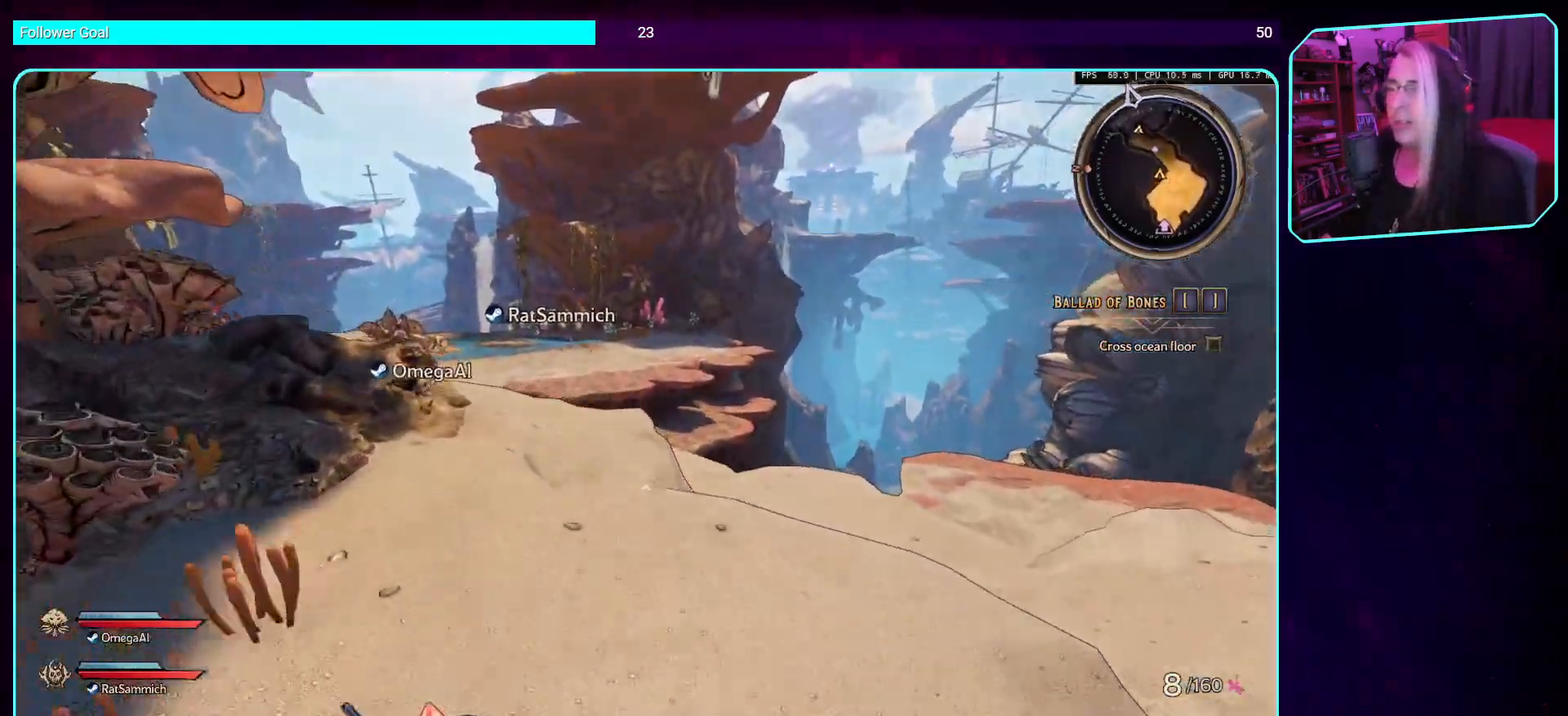
{"keys": ["w"], "mouse": [], "events": []}
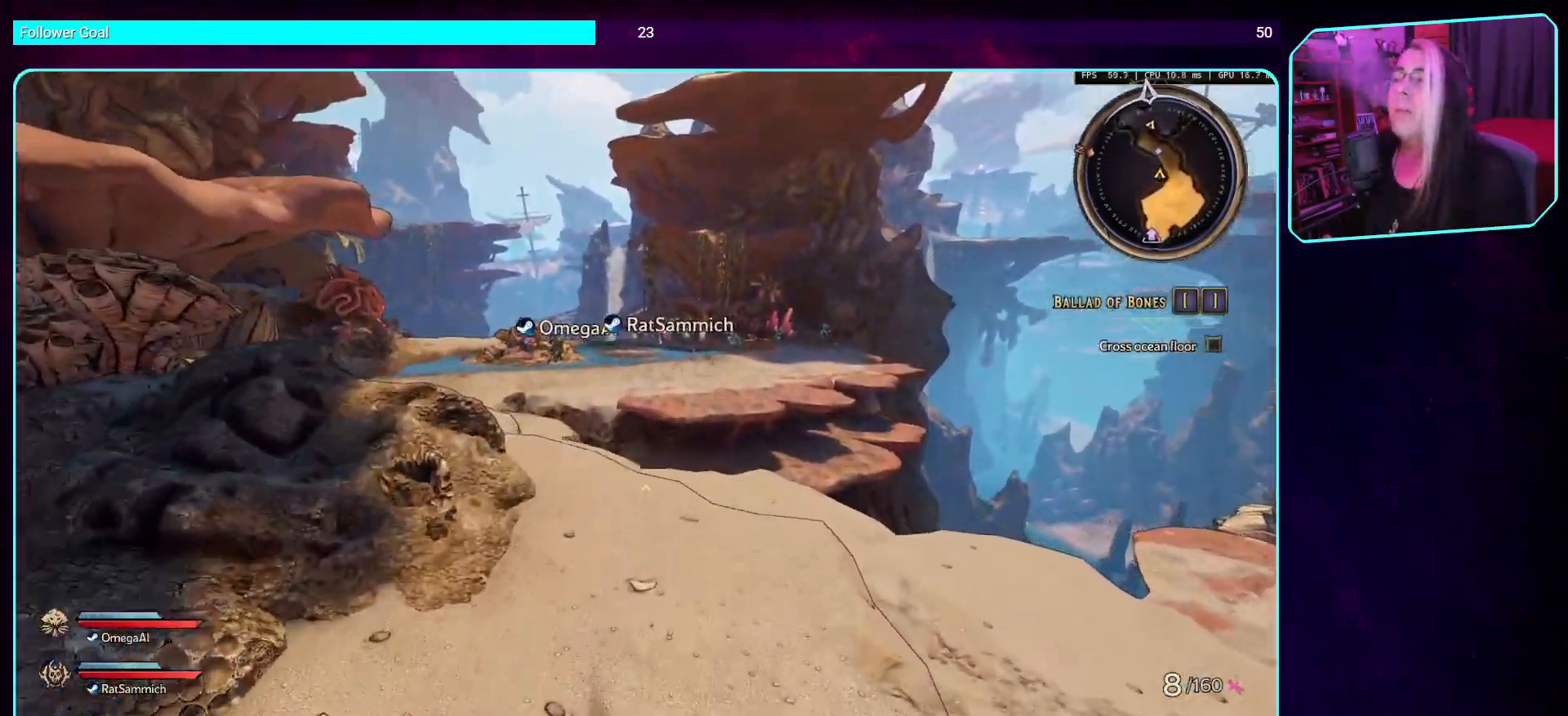
{"keys": ["space", "w"], "mouse": [], "events": [[470, "space", "down"]]}
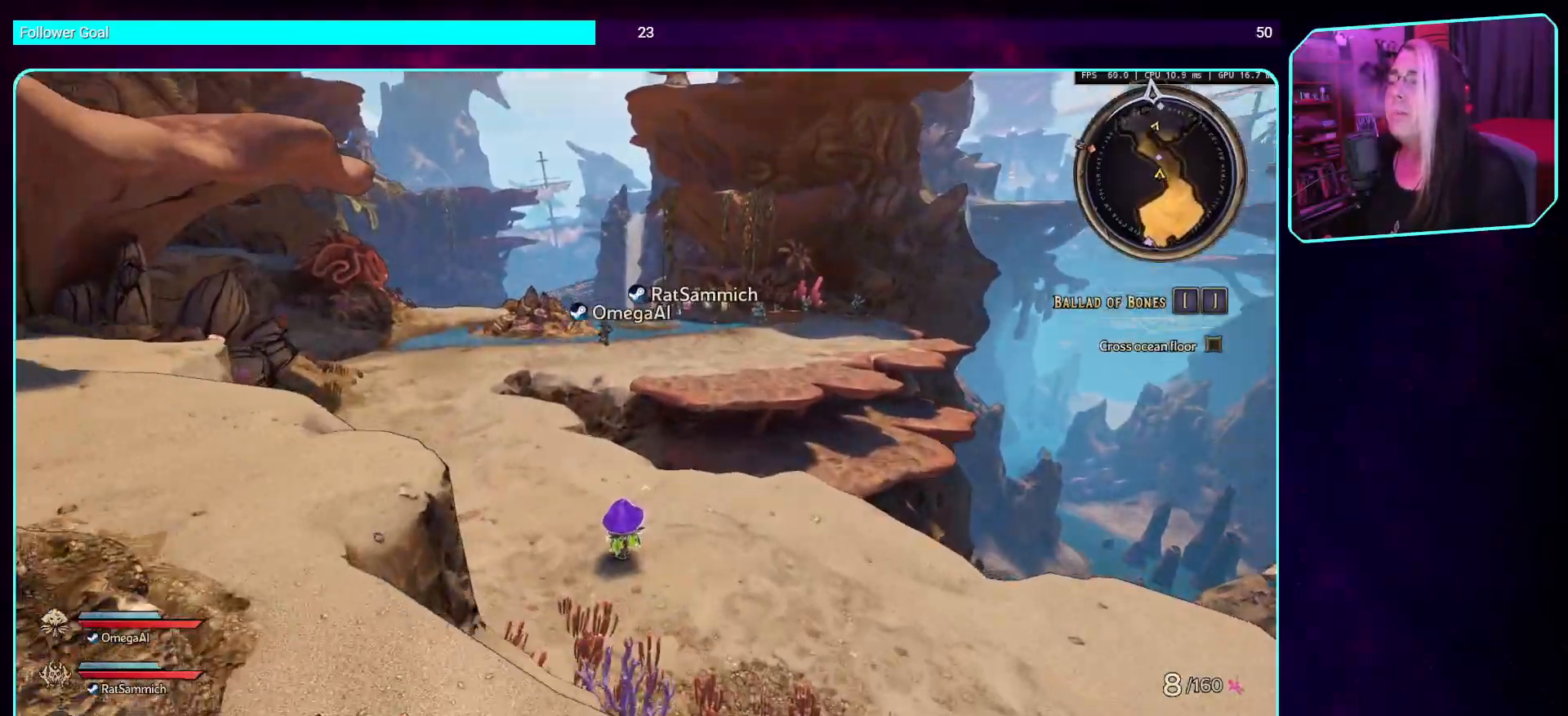
{"keys": ["w"], "mouse": [], "events": [[101, "space", "up"]]}
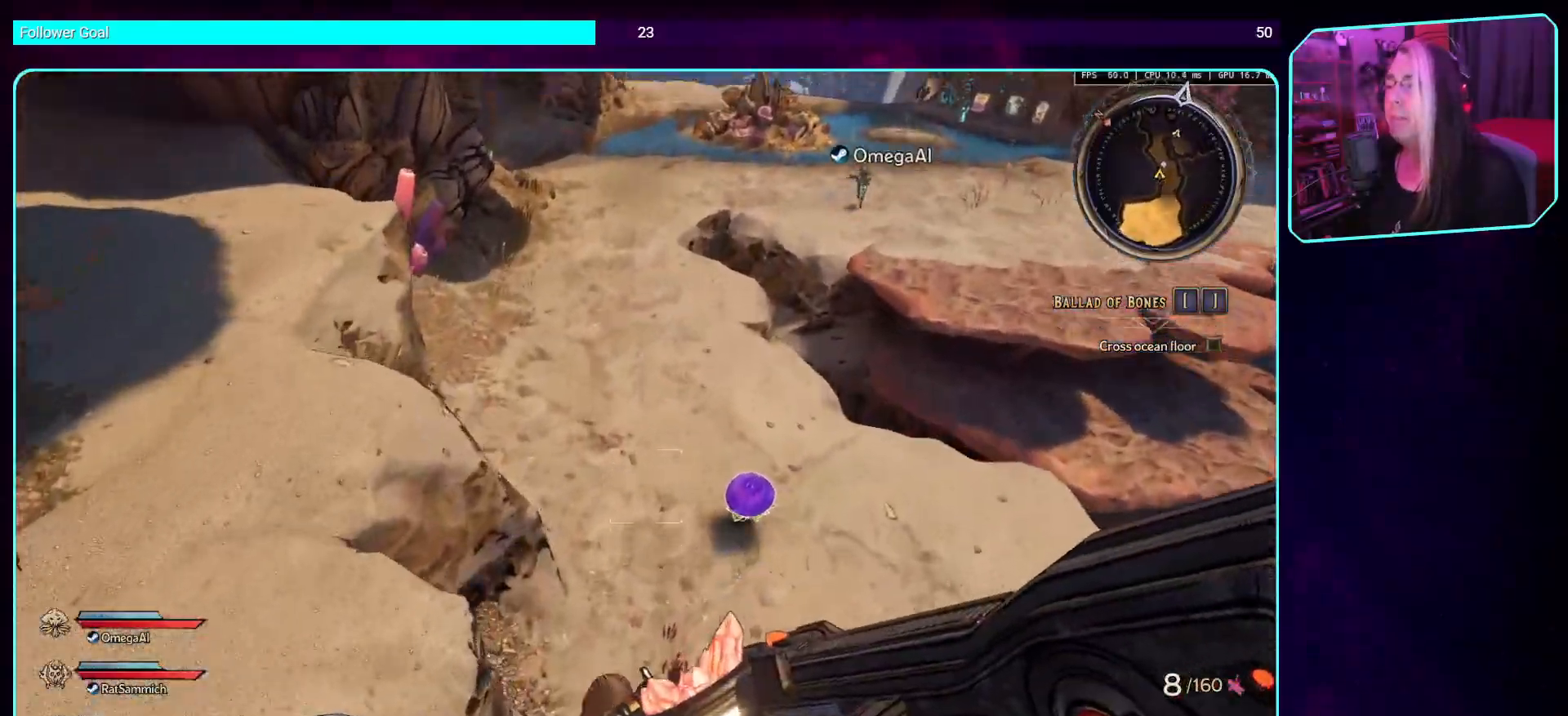
{"keys": ["w"], "mouse": [], "events": []}
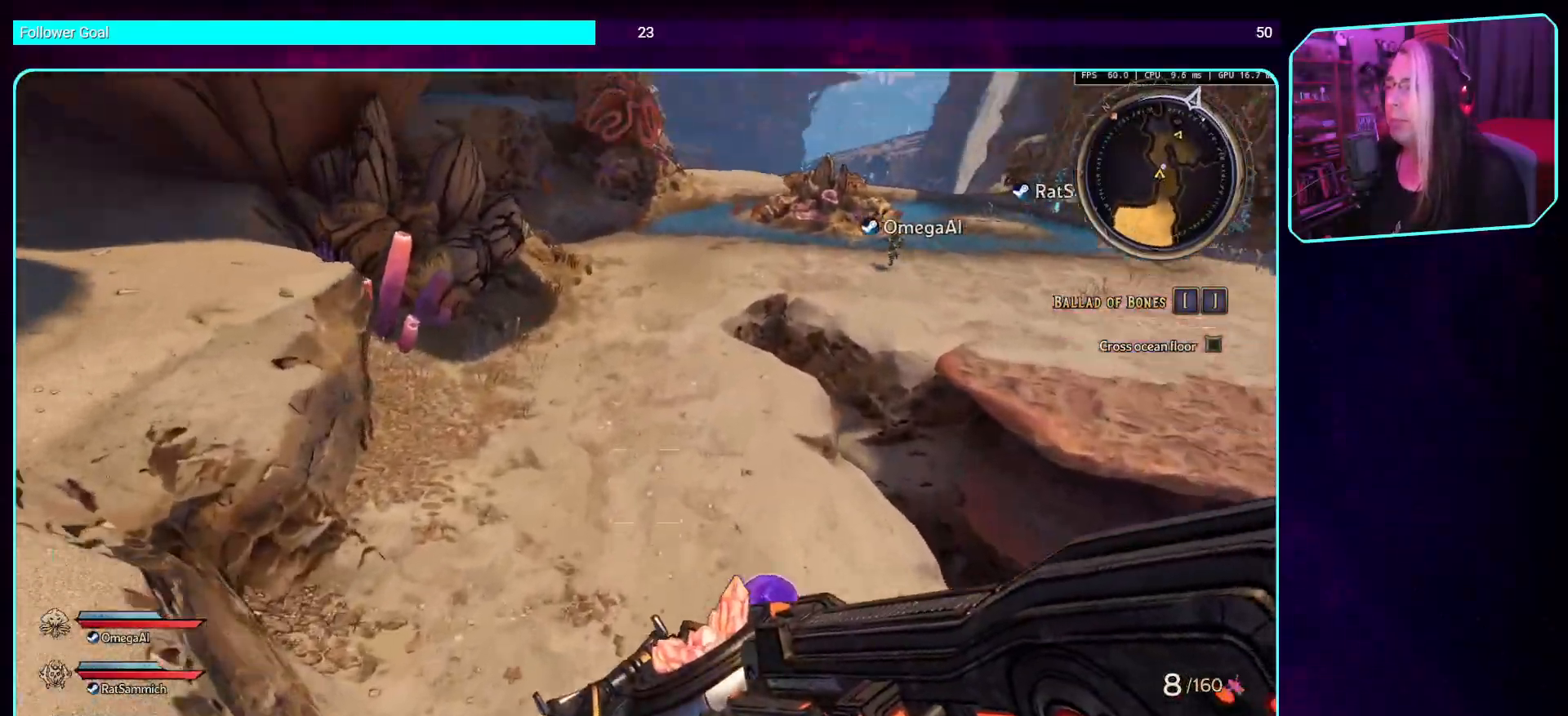
{"keys": ["w"], "mouse": [], "events": []}
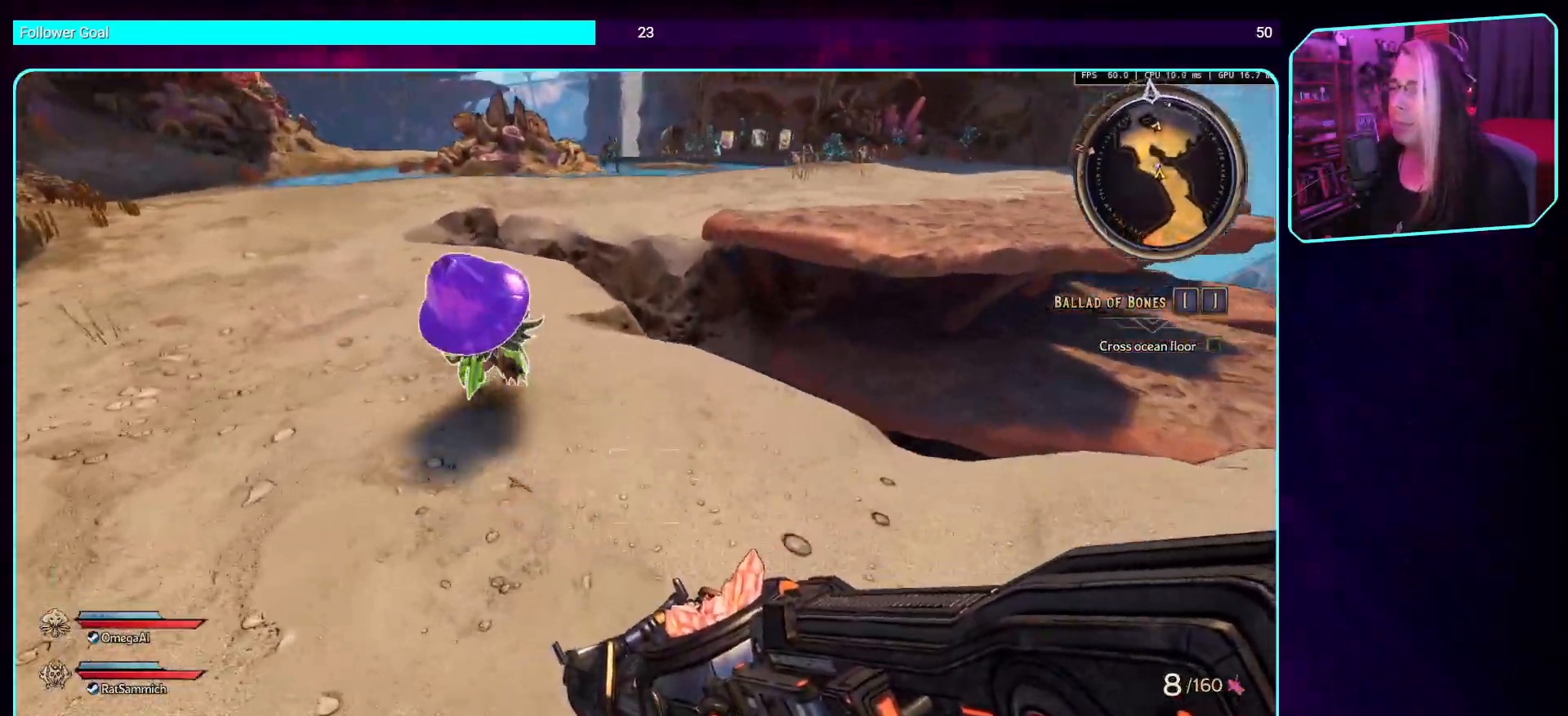
{"keys": ["w"], "mouse": [], "events": [[33, "a", "down"], [386, "a", "up"]]}
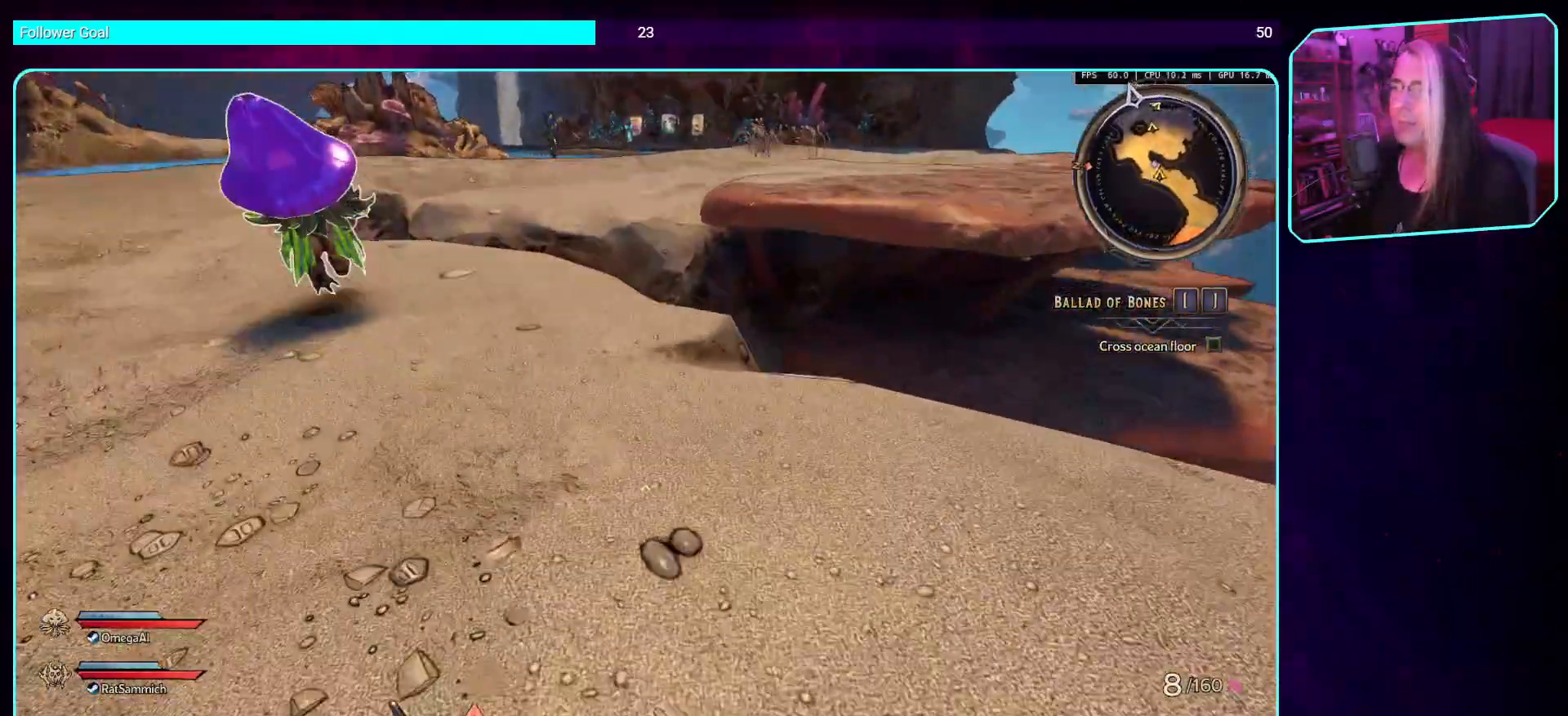
{"keys": ["space", "w"], "mouse": [], "events": [[68, "shift", "down"], [202, "shift", "up"], [454, "space", "down"]]}
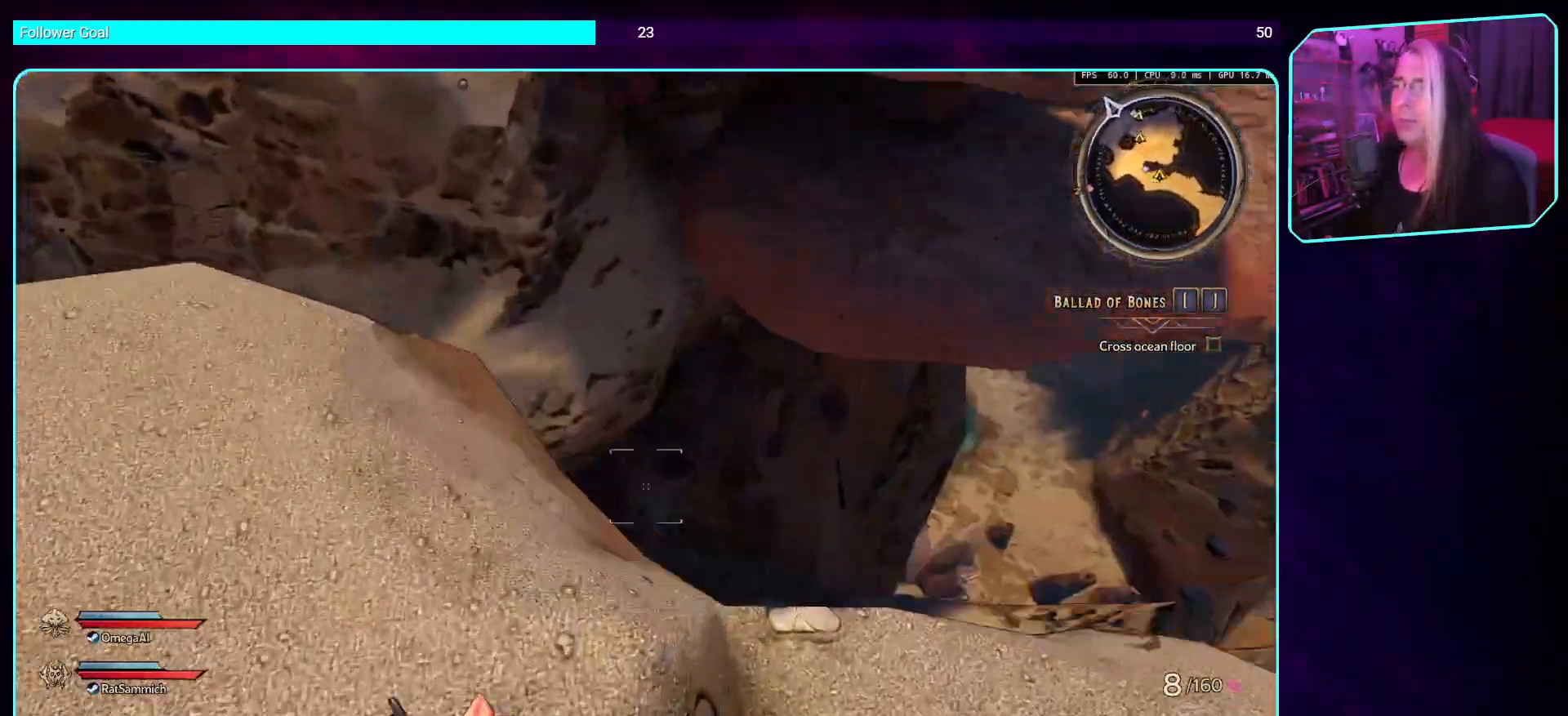
{"keys": ["w"], "mouse": [], "events": [[67, "space", "up"]]}
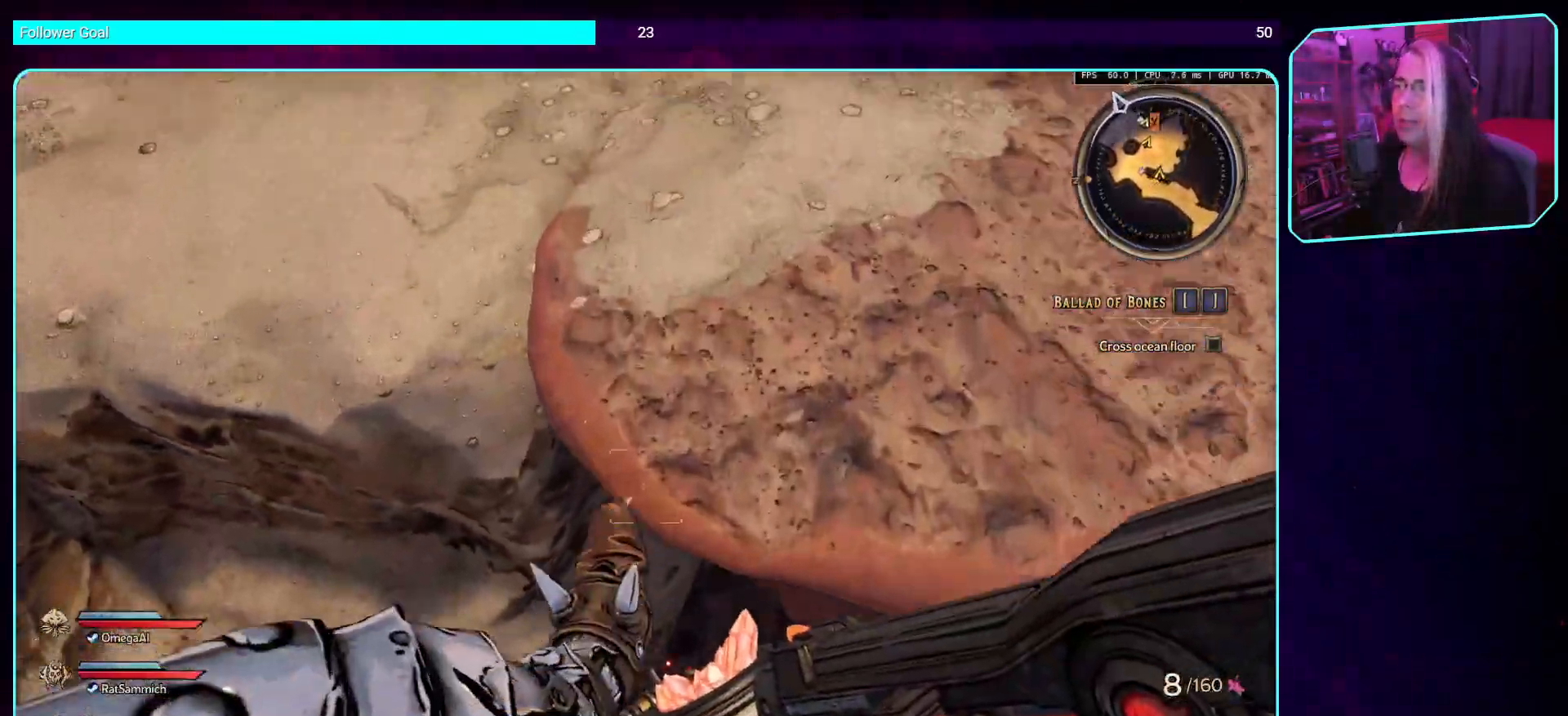
{"keys": ["d", "w"], "mouse": [], "events": [[101, "d", "down"], [386, "shift", "down"], [504, "shift", "up"]]}
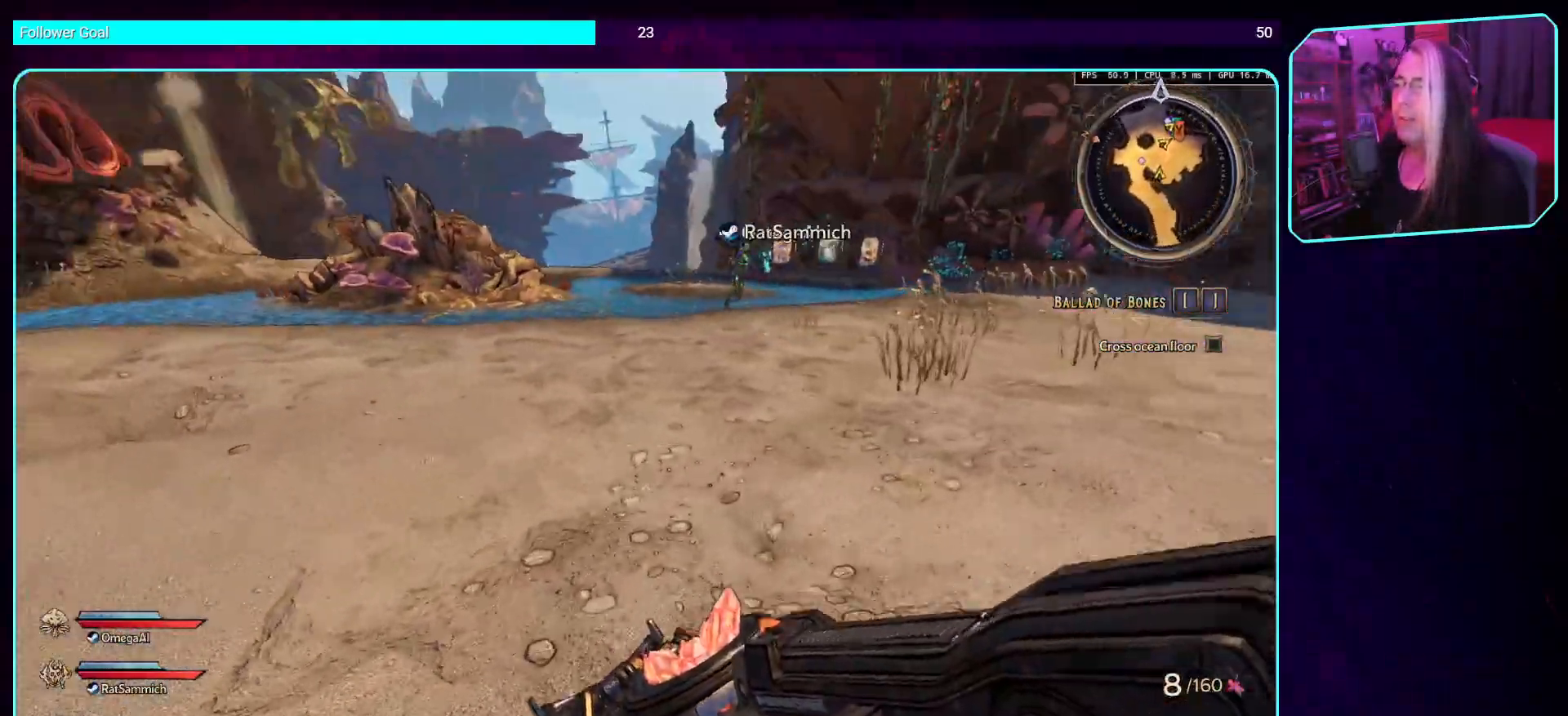
{"keys": ["w"], "mouse": [], "events": [[50, "d", "up"], [218, "space", "down"], [369, "space", "up"]]}
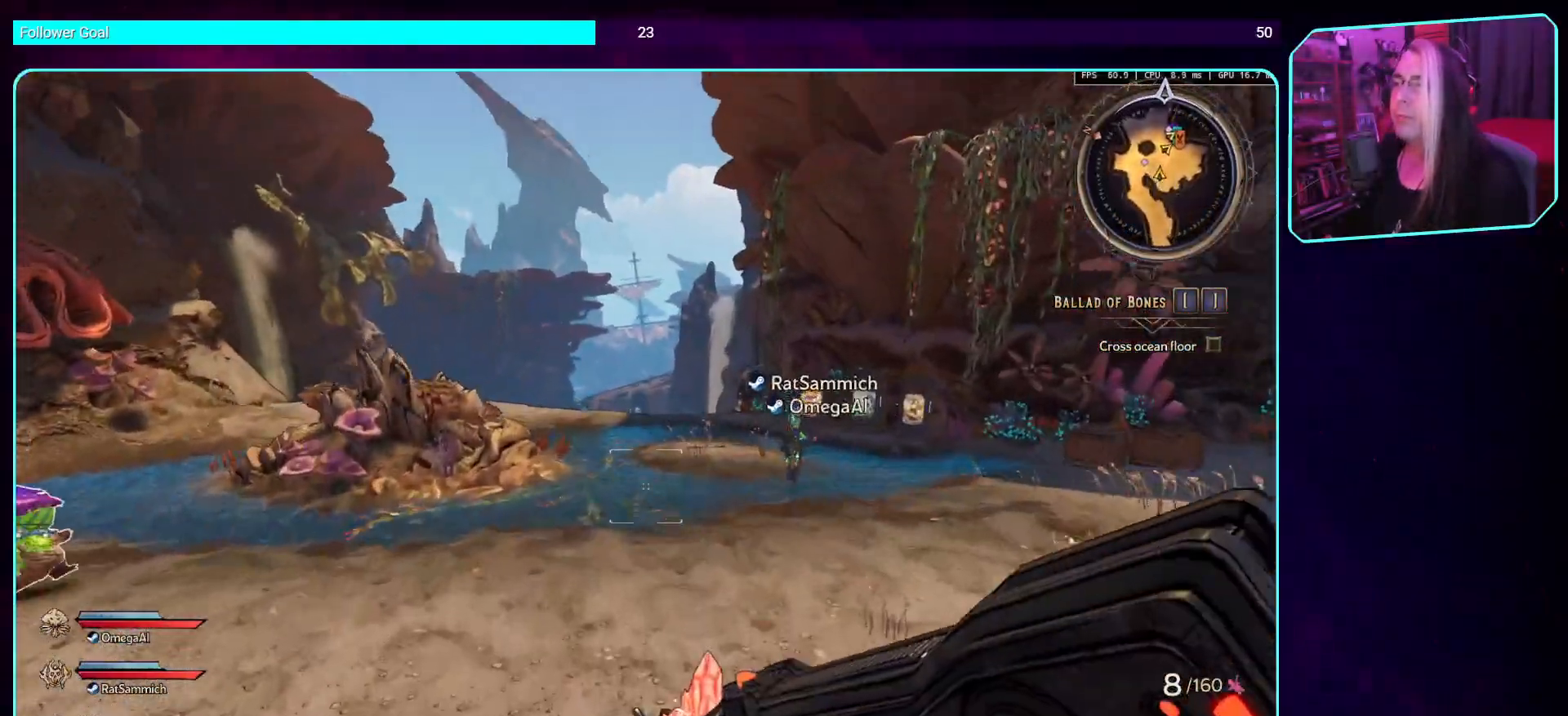
{"keys": ["w"], "mouse": [], "events": []}
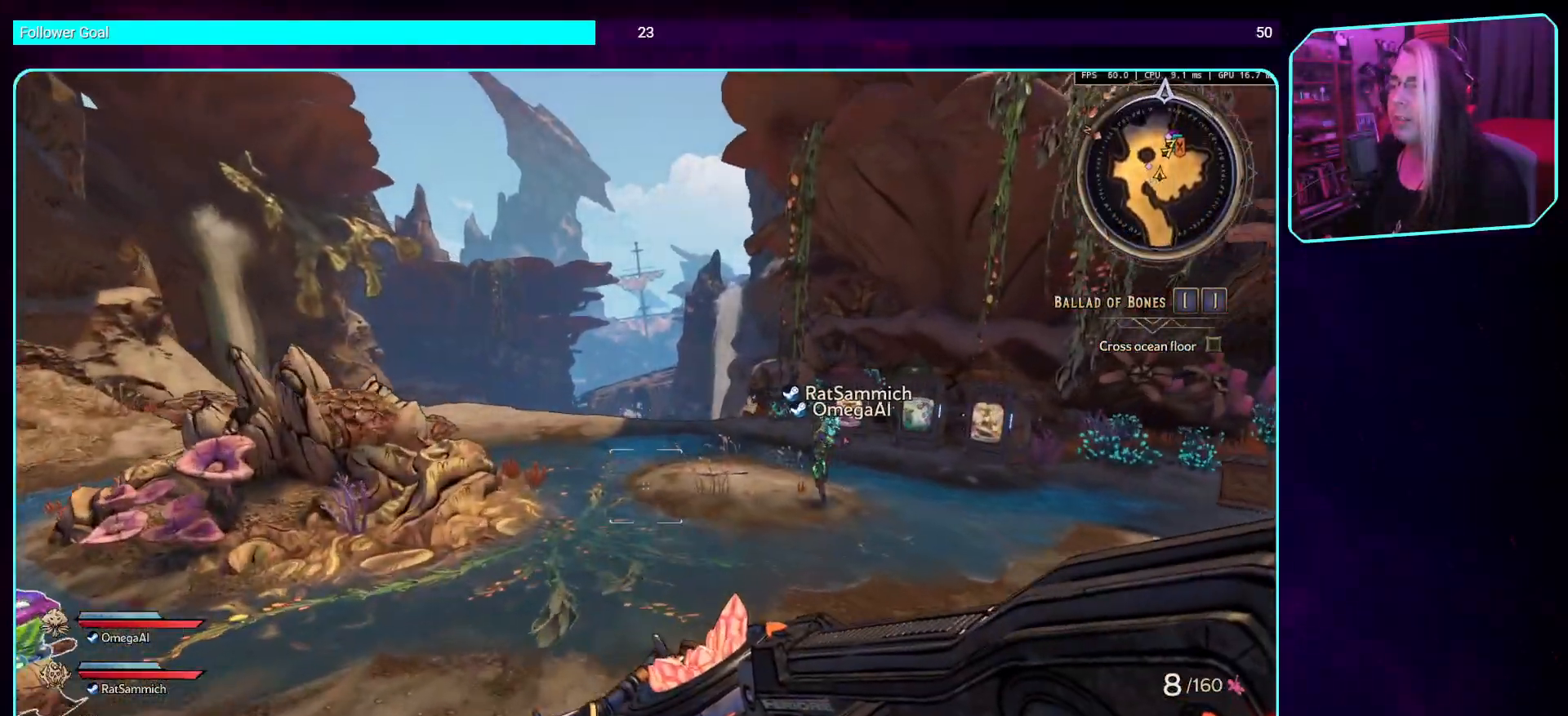
{"keys": ["d", "w"], "mouse": [], "events": [[235, "d", "down"]]}
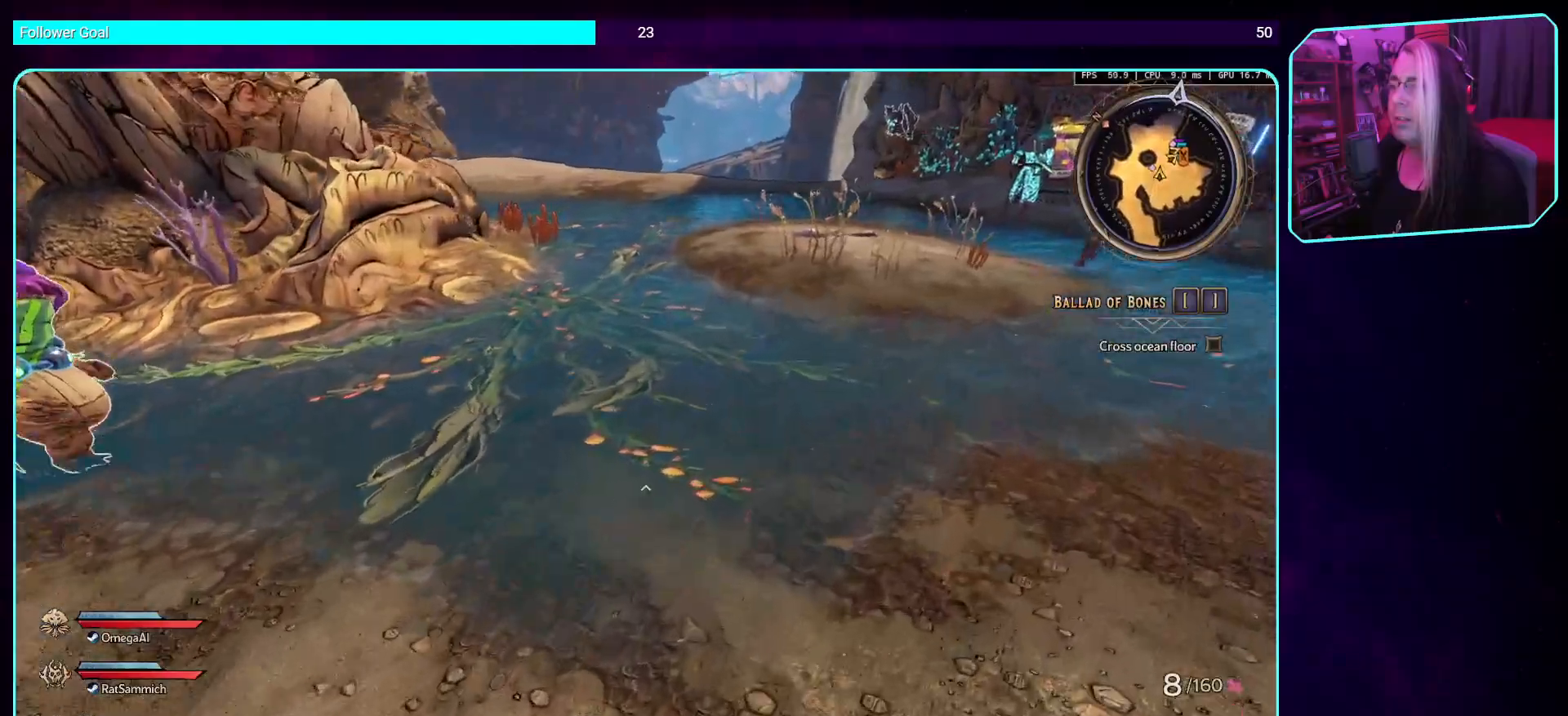
{"keys": [], "mouse": [], "events": [[151, "d", "up"], [218, "w", "up"]]}
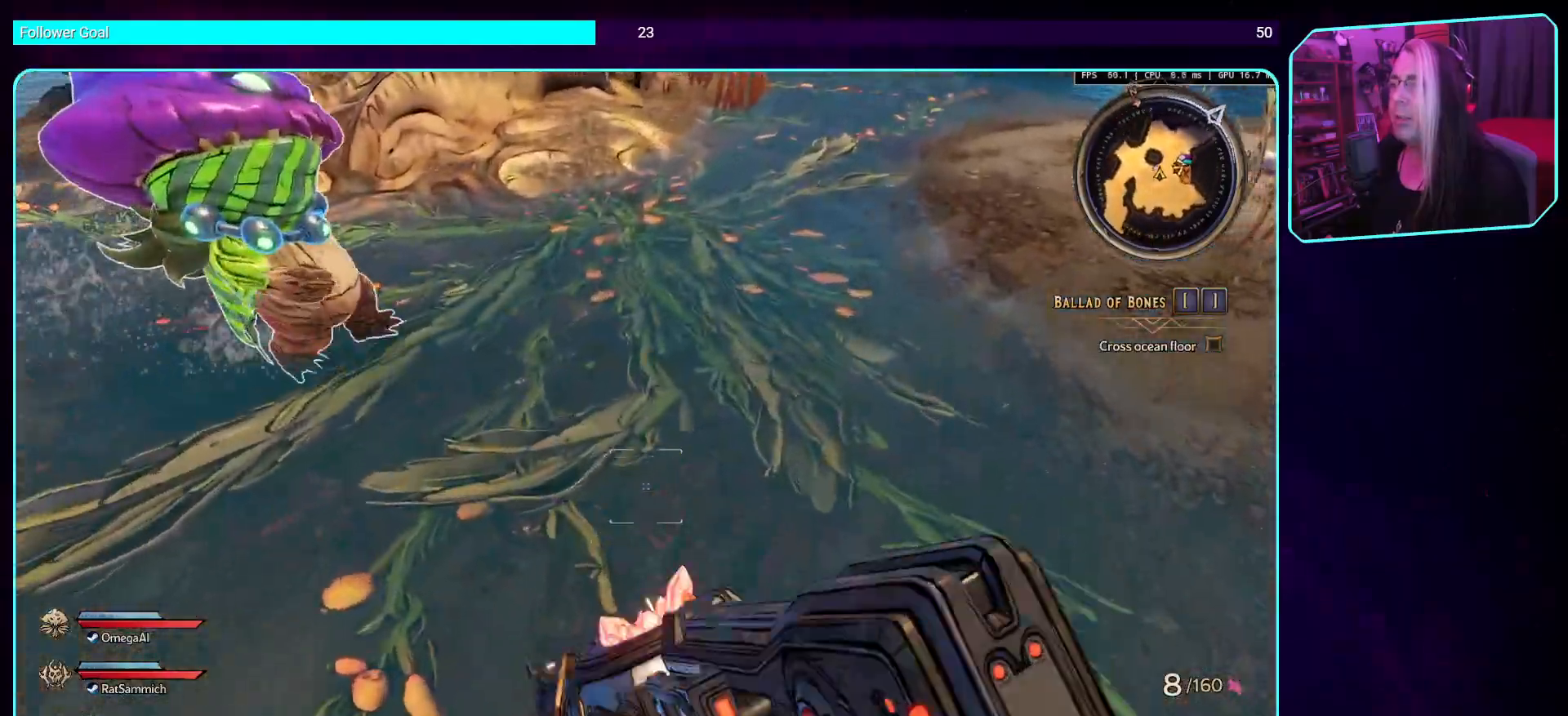
{"keys": [], "mouse": [], "events": []}
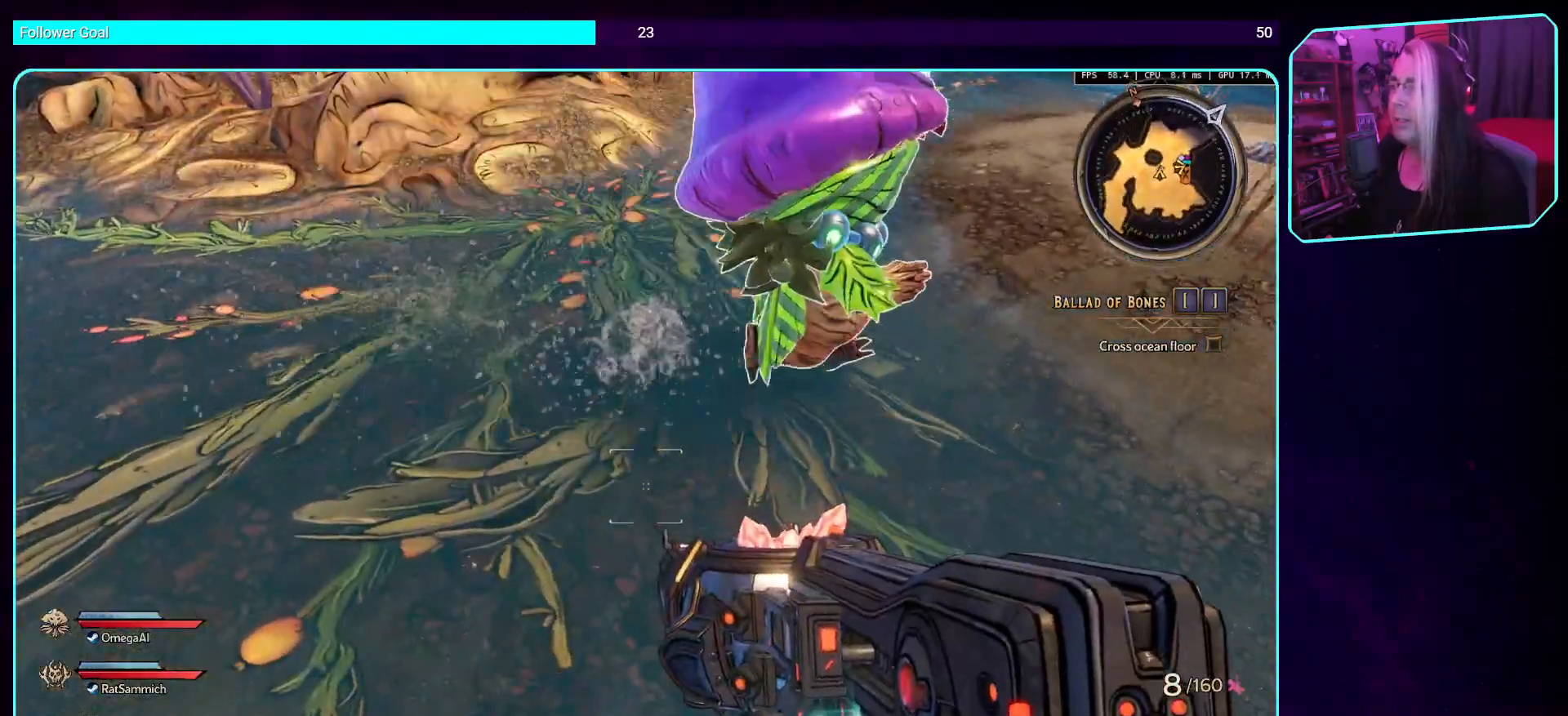
{"keys": ["w"], "mouse": [], "events": [[387, "a", "down"], [387, "w", "down"], [437, "a", "up"]]}
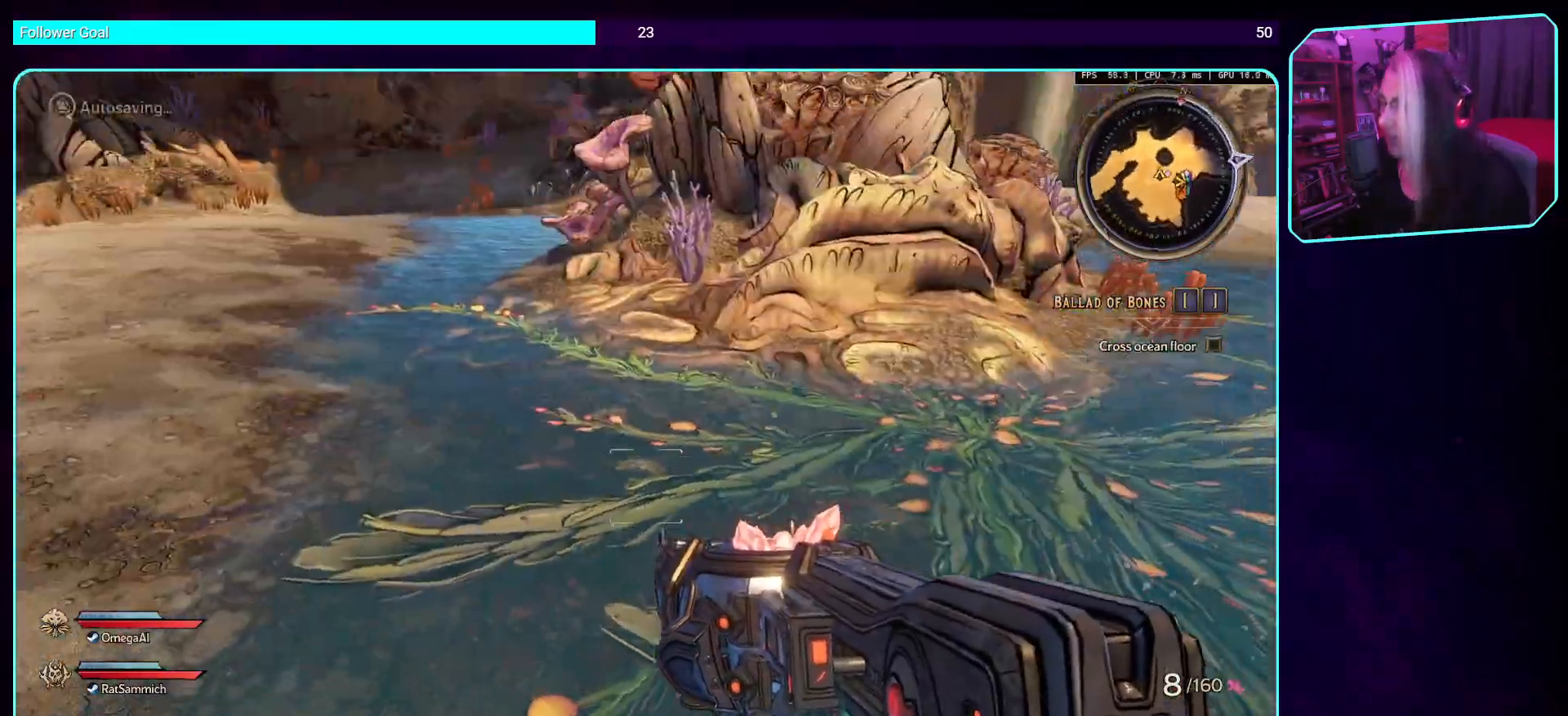
{"keys": ["space", "w"], "mouse": [], "events": [[67, "shift", "down"], [202, "shift", "up"], [504, "space", "down"]]}
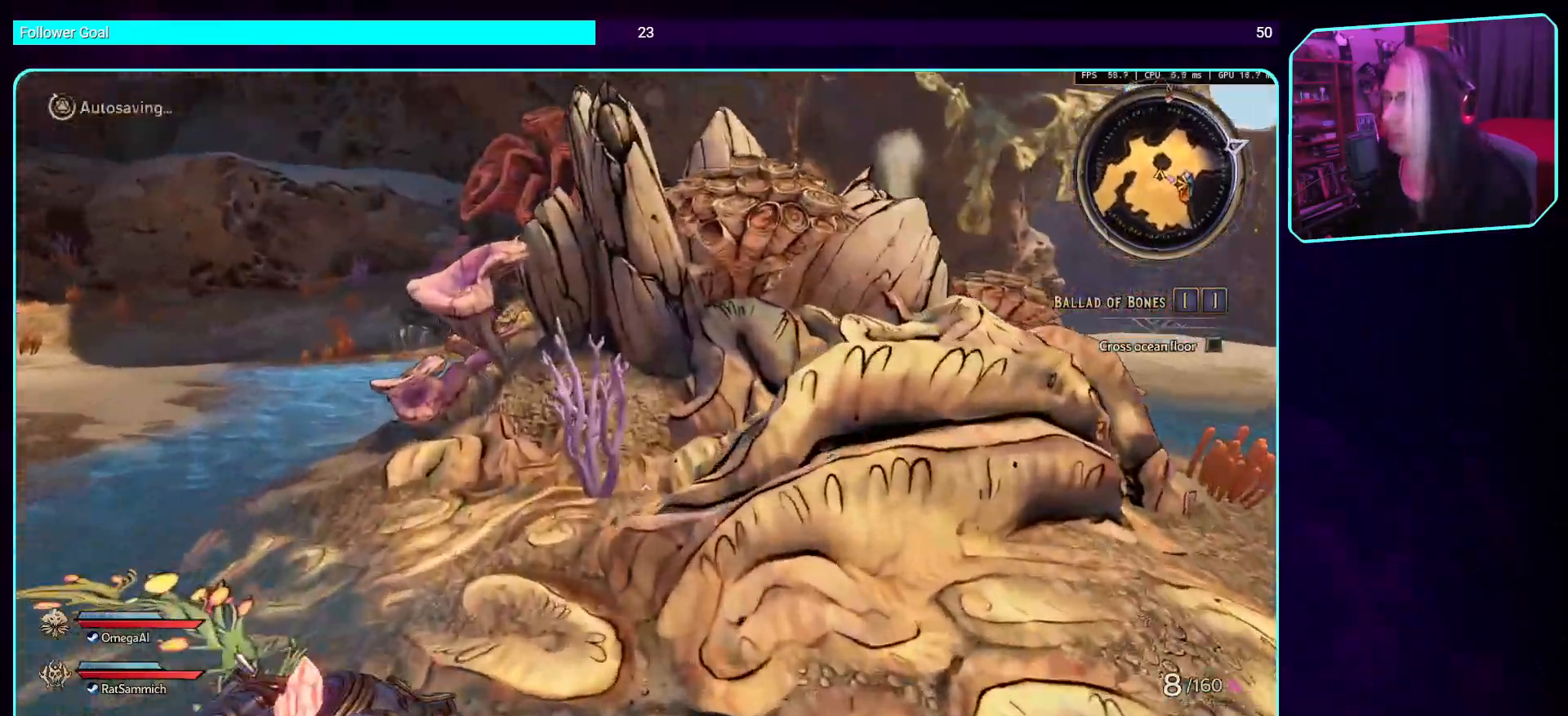
{"keys": [], "mouse": [], "events": [[117, "space", "up"], [168, "w", "up"]]}
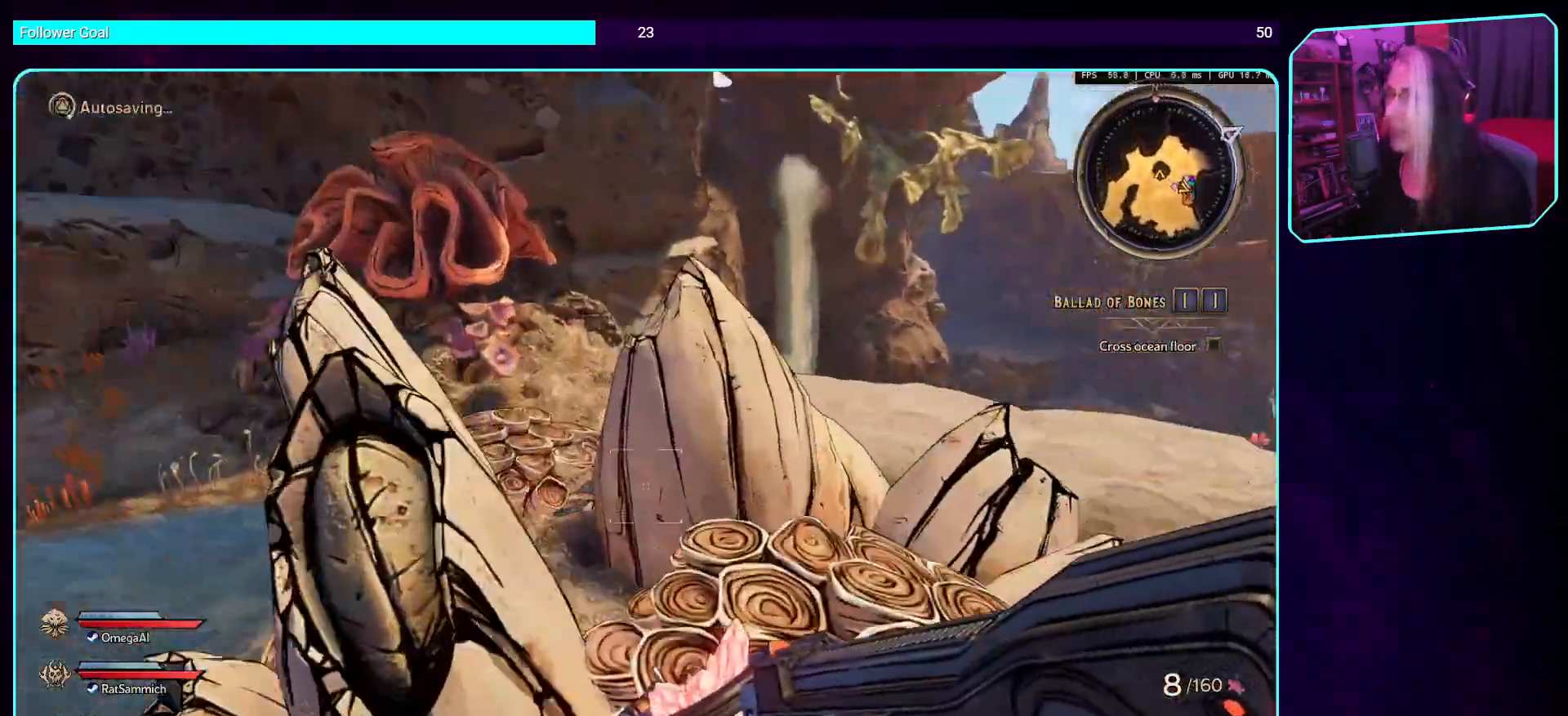
{"keys": [], "mouse": [], "events": []}
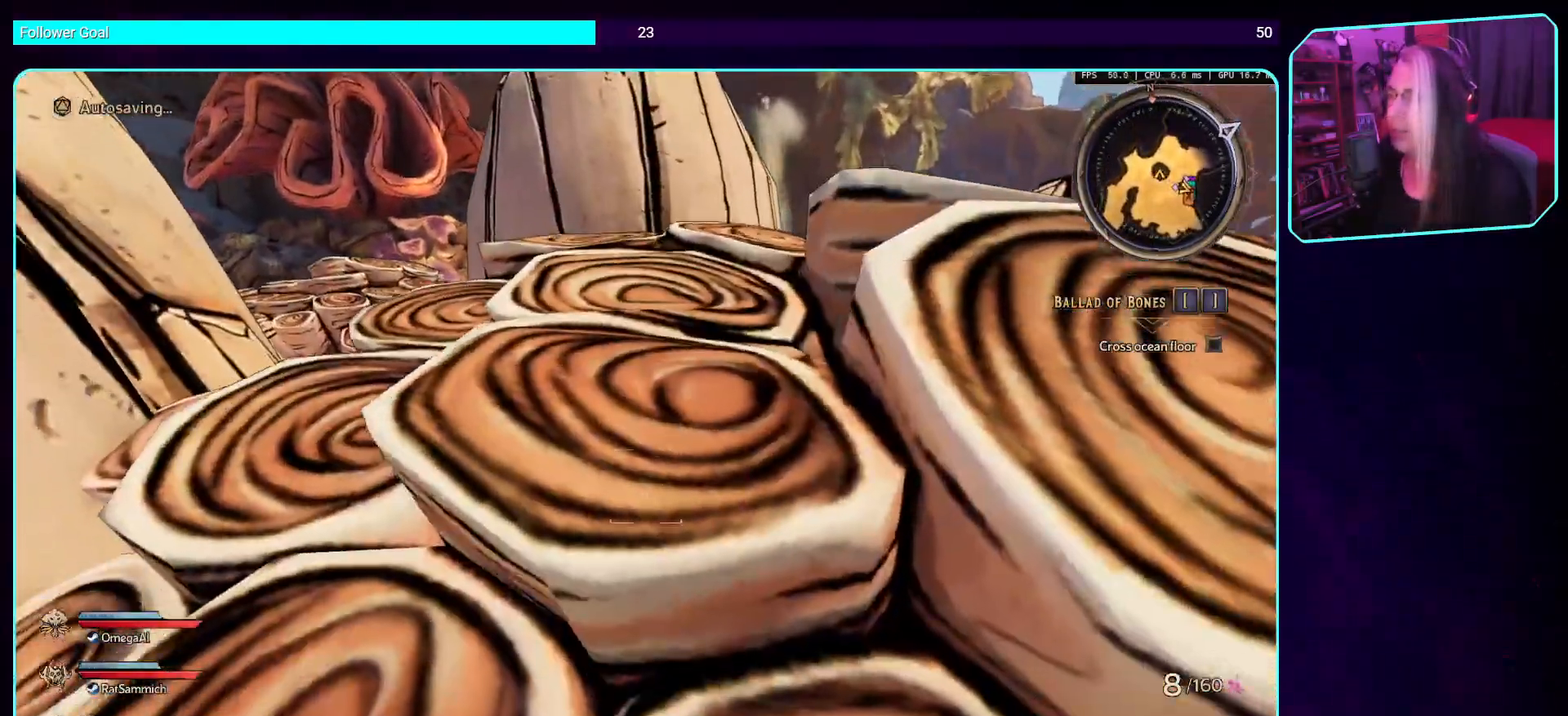
{"keys": ["d"], "mouse": [], "events": [[68, "s", "down"], [269, "d", "down"], [336, "s", "up"]]}
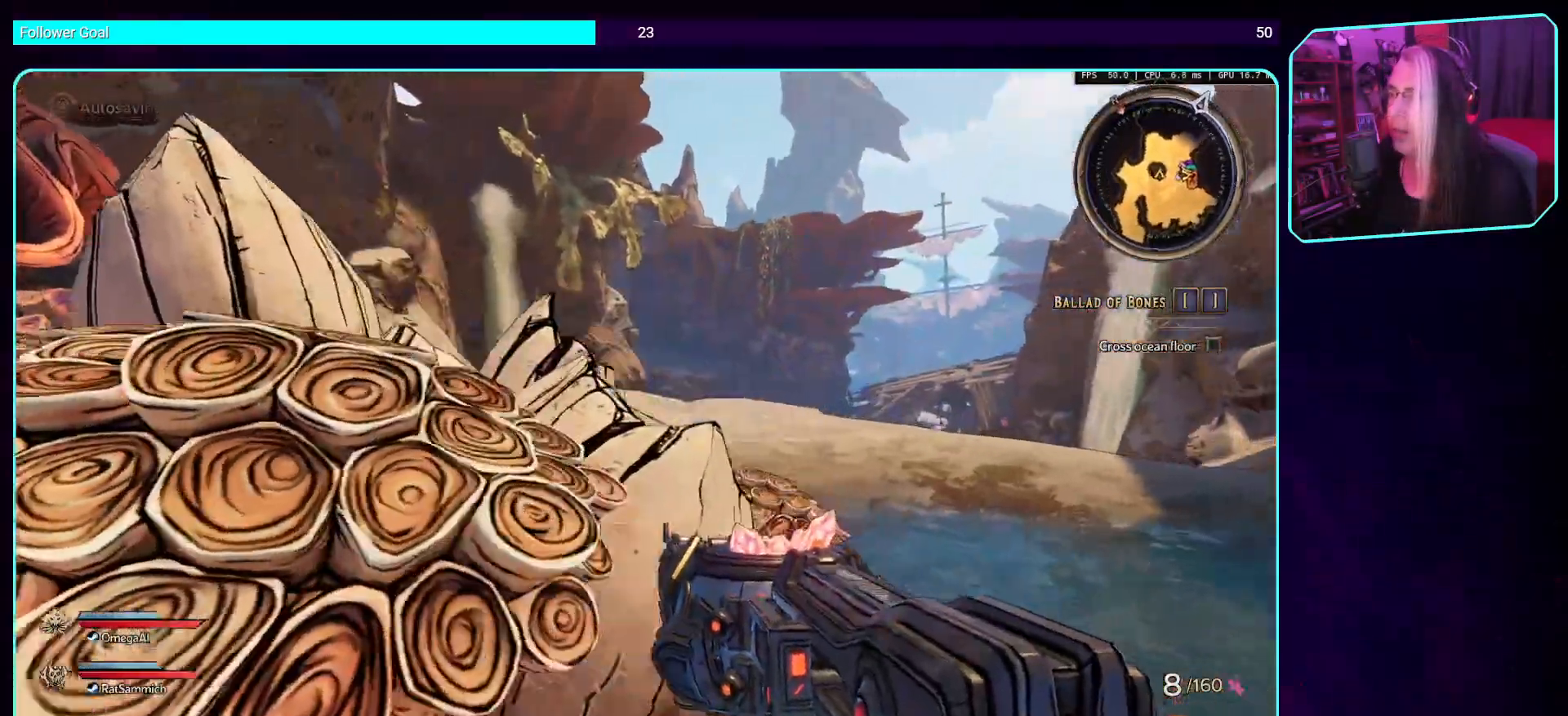
{"keys": [], "mouse": [], "events": [[420, "d", "up"]]}
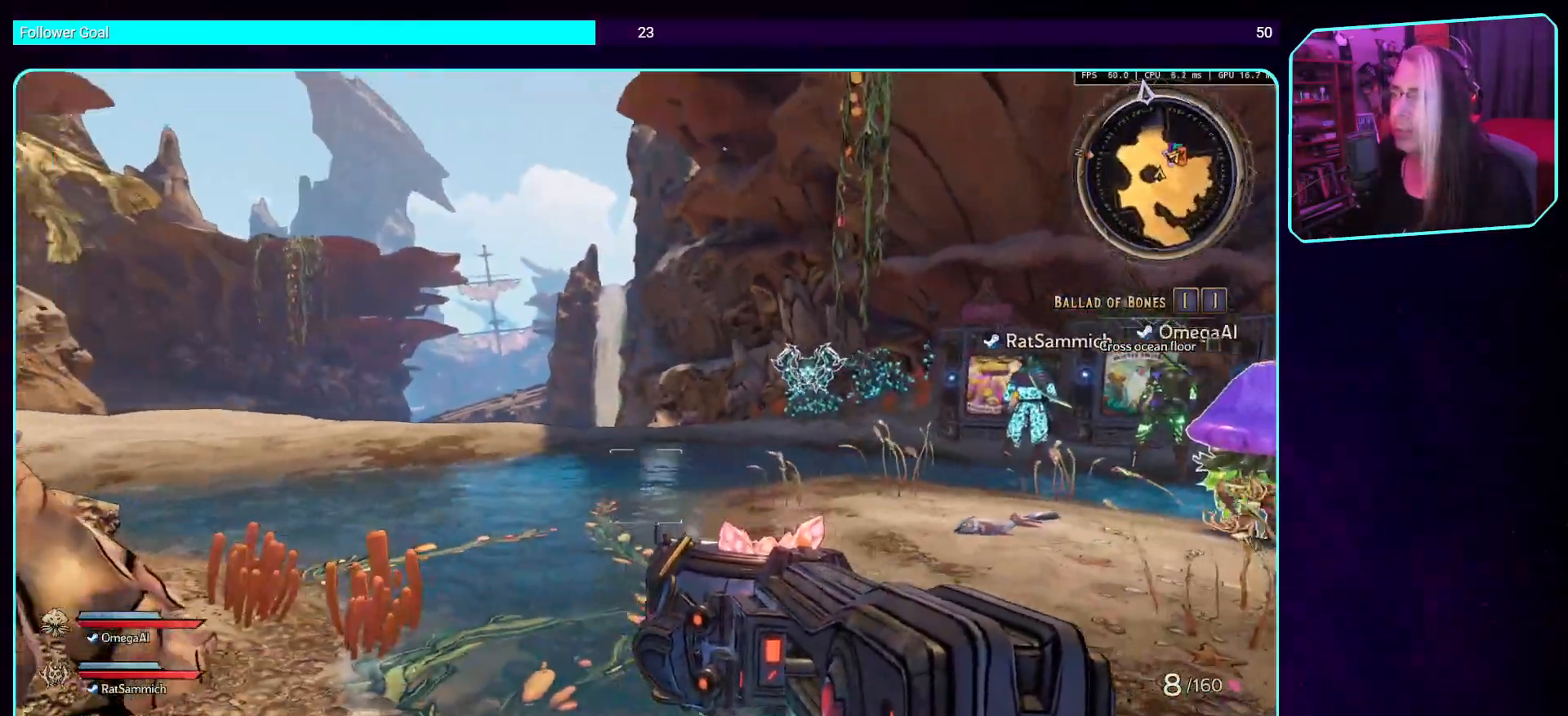
{"keys": ["w"], "mouse": [], "events": [[352, "w", "down"]]}
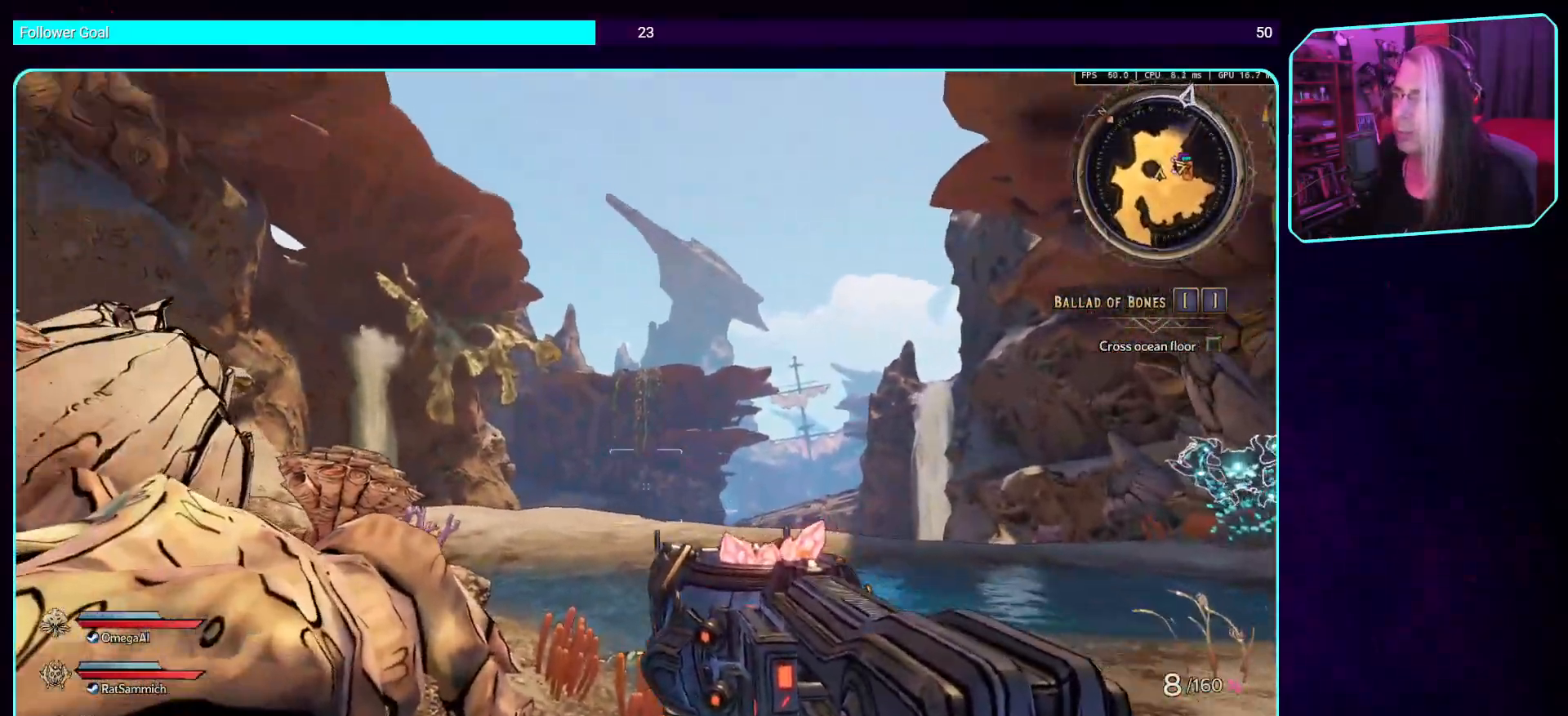
{"keys": ["d", "w"], "mouse": [], "events": [[51, "d", "down"]]}
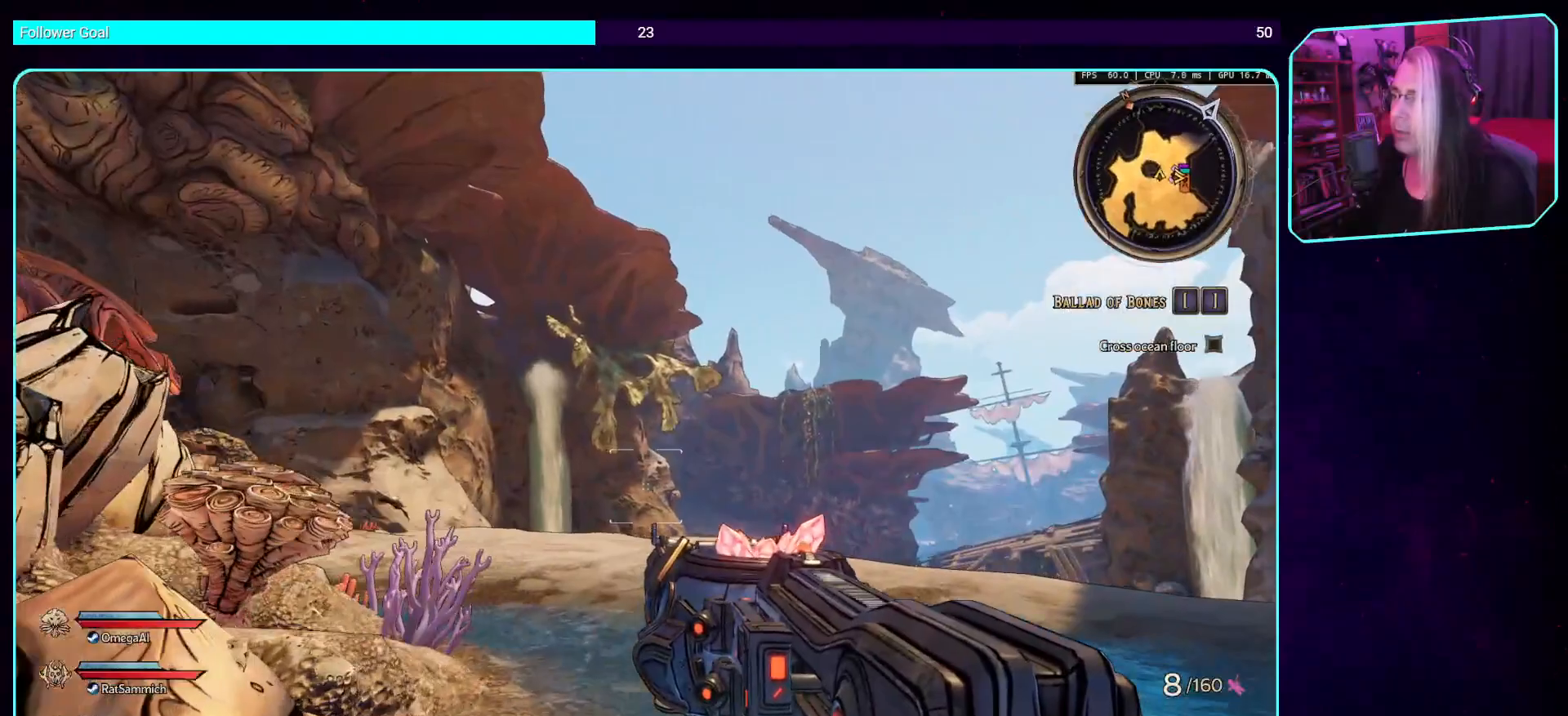
{"keys": ["w"], "mouse": [], "events": [[319, "d", "up"]]}
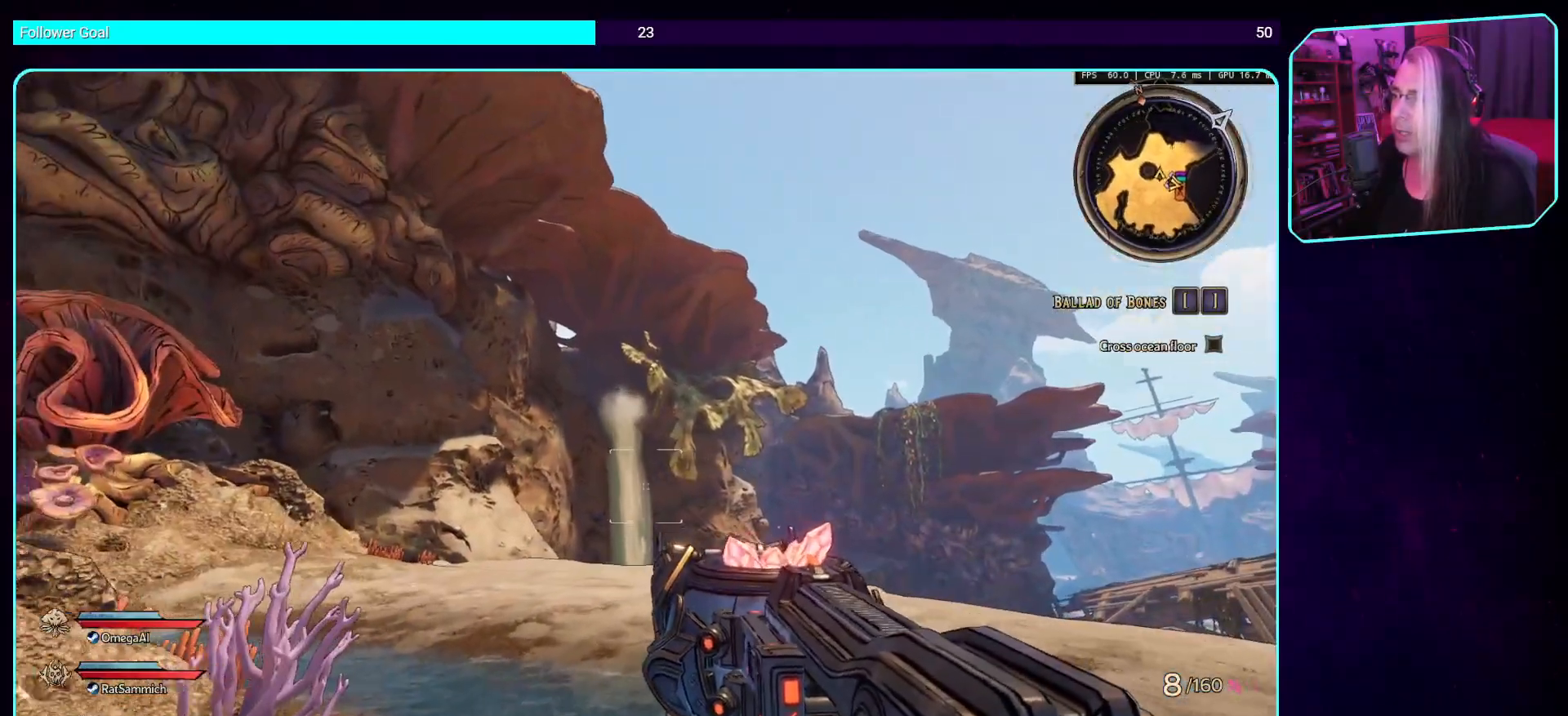
{"keys": ["w"], "mouse": [], "events": []}